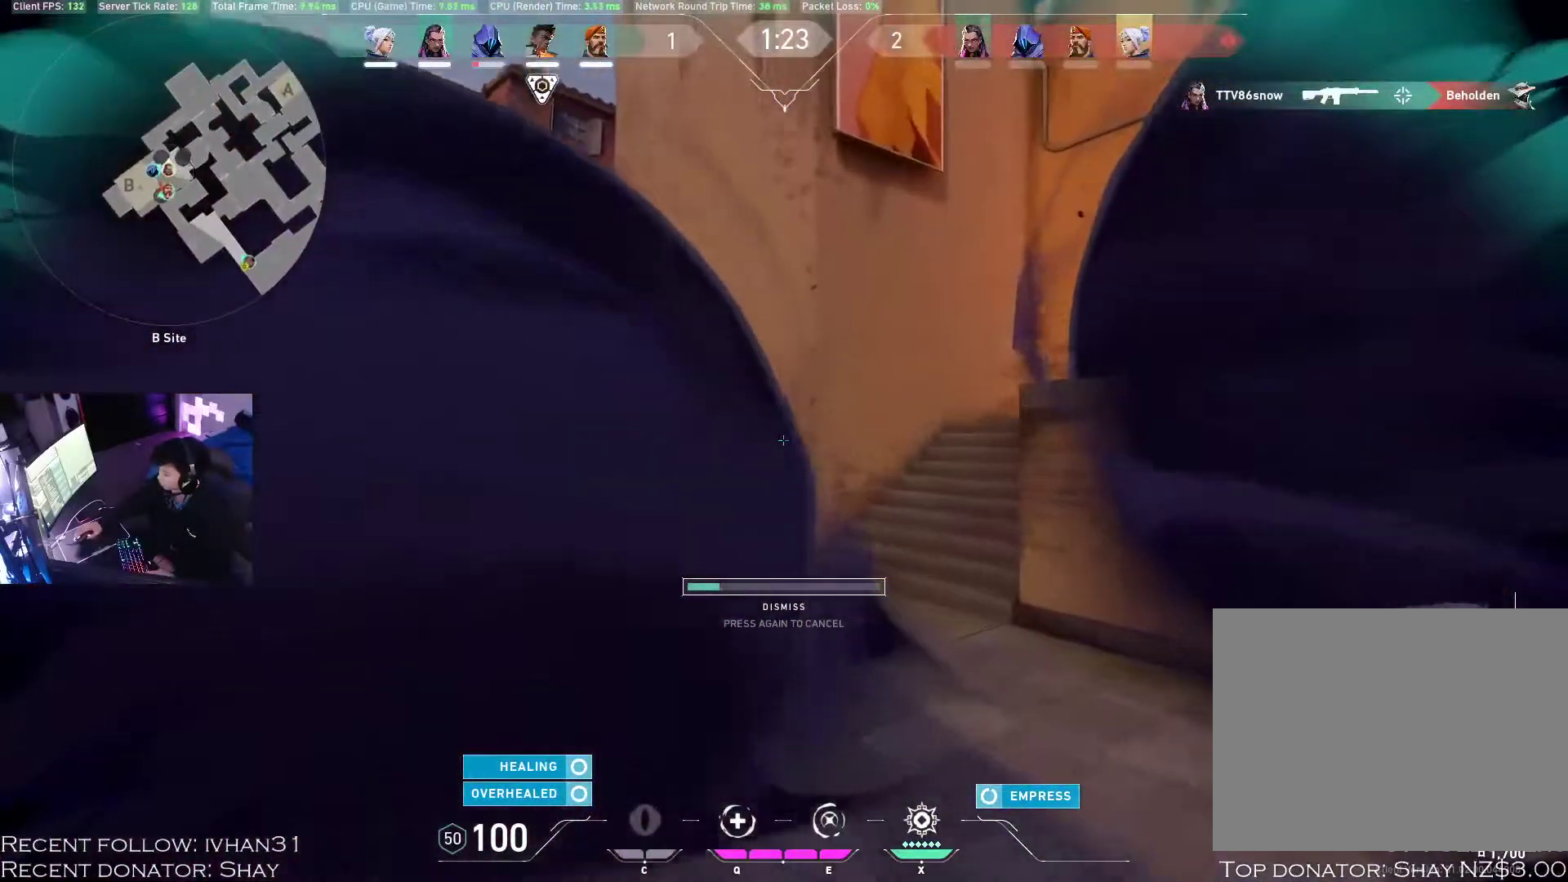
Gameplay with keyboard and mouse; each line is a JSON object with the keys and mouse buttons held at the frame after it. "events" lists presses ("down") and releases ("up") of "1", "2", "3", "4", "a", "alt", "c", "caps_lock", "ctrl", "d", "e", "f", "q", "r", "s", "shift", "space", "super", "tab", "tilde", "v", "w", "x", "z", "mouse_left", "mouse_wheel", "mouse_right", "mouse_mb4" and "mouse_mb5" between this image and that frame as [ms after this image, input, new state], when the widget could be followed in between. "mouse_left", "mouse_wheel", "mouse_right", "mouse_mb4", "mouse_mb5" = the "left", "wheel", "right", "mb4", "mb5" buttons of the "mouse" list. No other keys are recorded. "wheel" means that the mouse wheel is clicked or scrolled. Mouse movement is not recorded.
{"keys": ["alt", "w"], "mouse": [], "events": [[333, "a", "up"], [417, "alt", "down"]]}
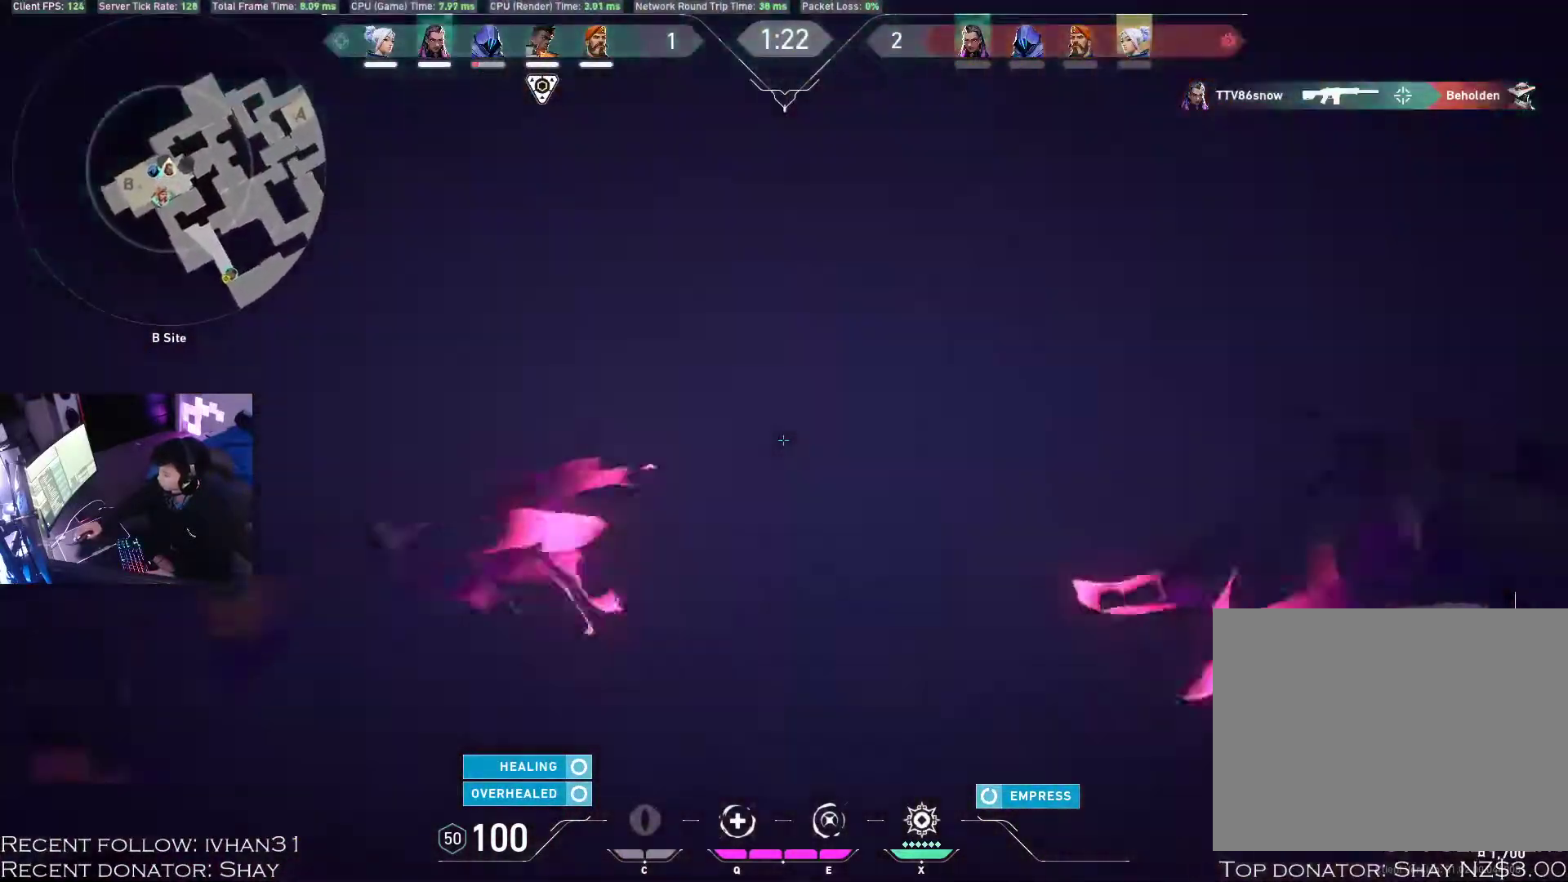
{"keys": [], "mouse": [], "events": [[250, "d", "down"], [333, "w", "up"], [383, "alt", "up"], [450, "d", "up"]]}
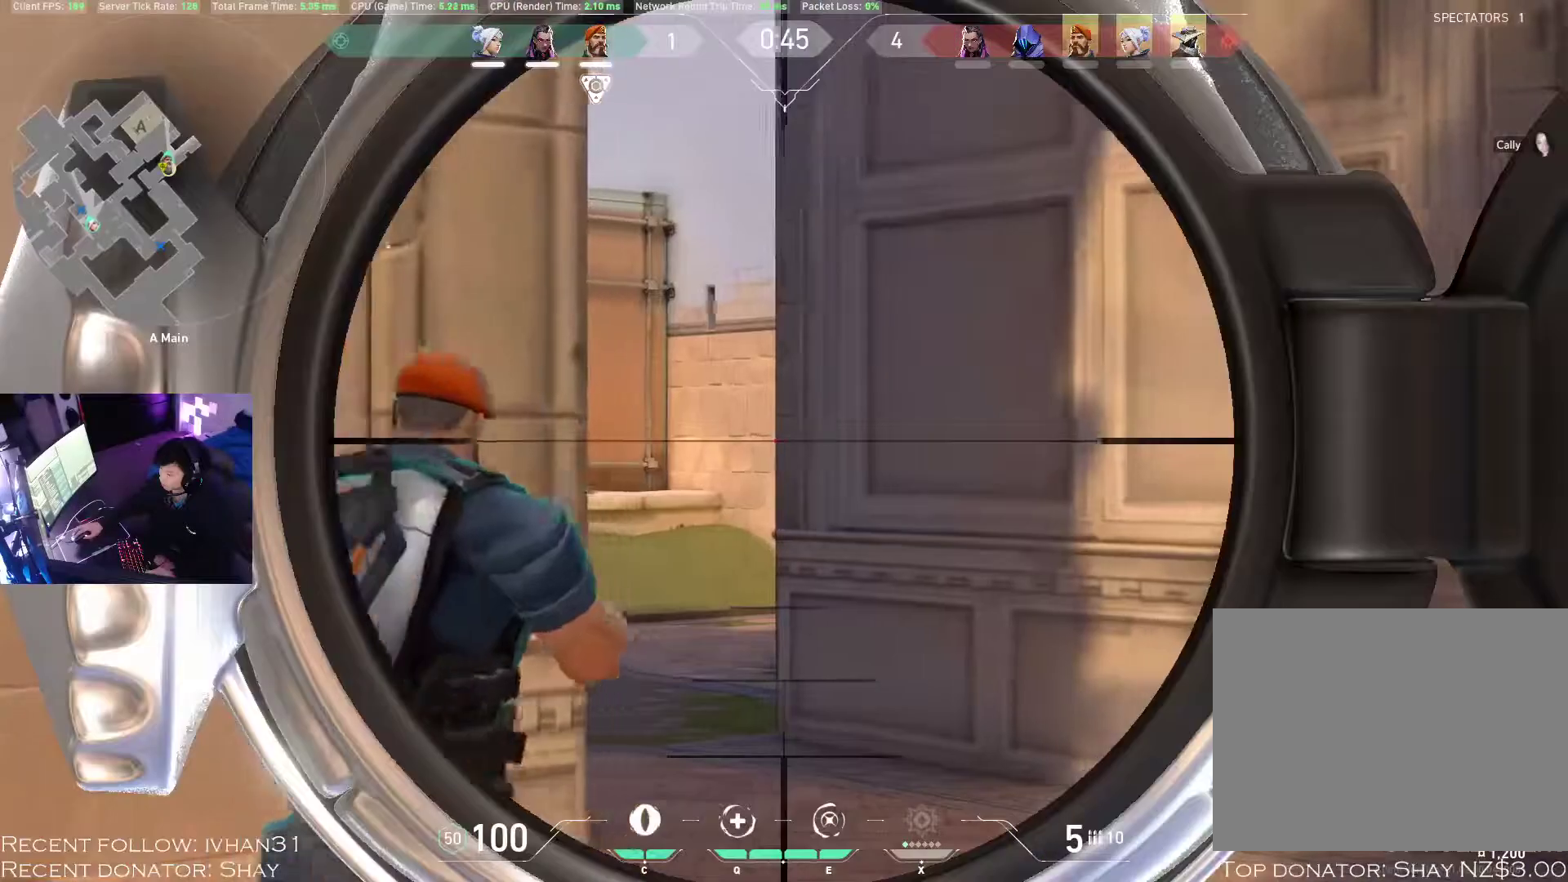
{"keys": ["alt", "d"], "mouse": [], "events": [[100, "d", "down"], [300, "alt", "down"]]}
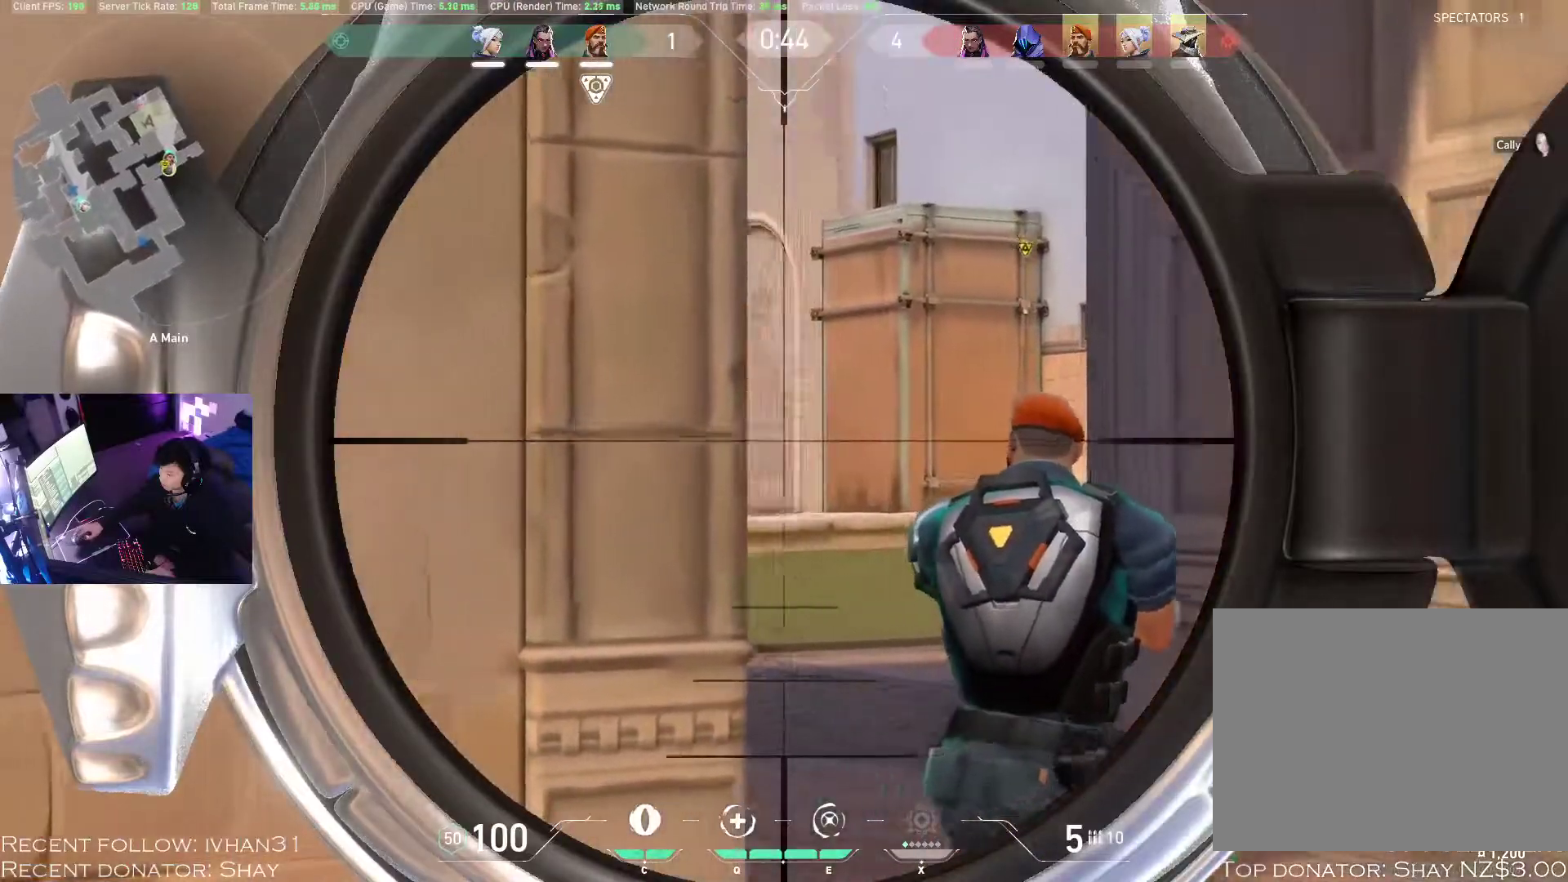
{"keys": ["alt", "d"], "mouse": [], "events": []}
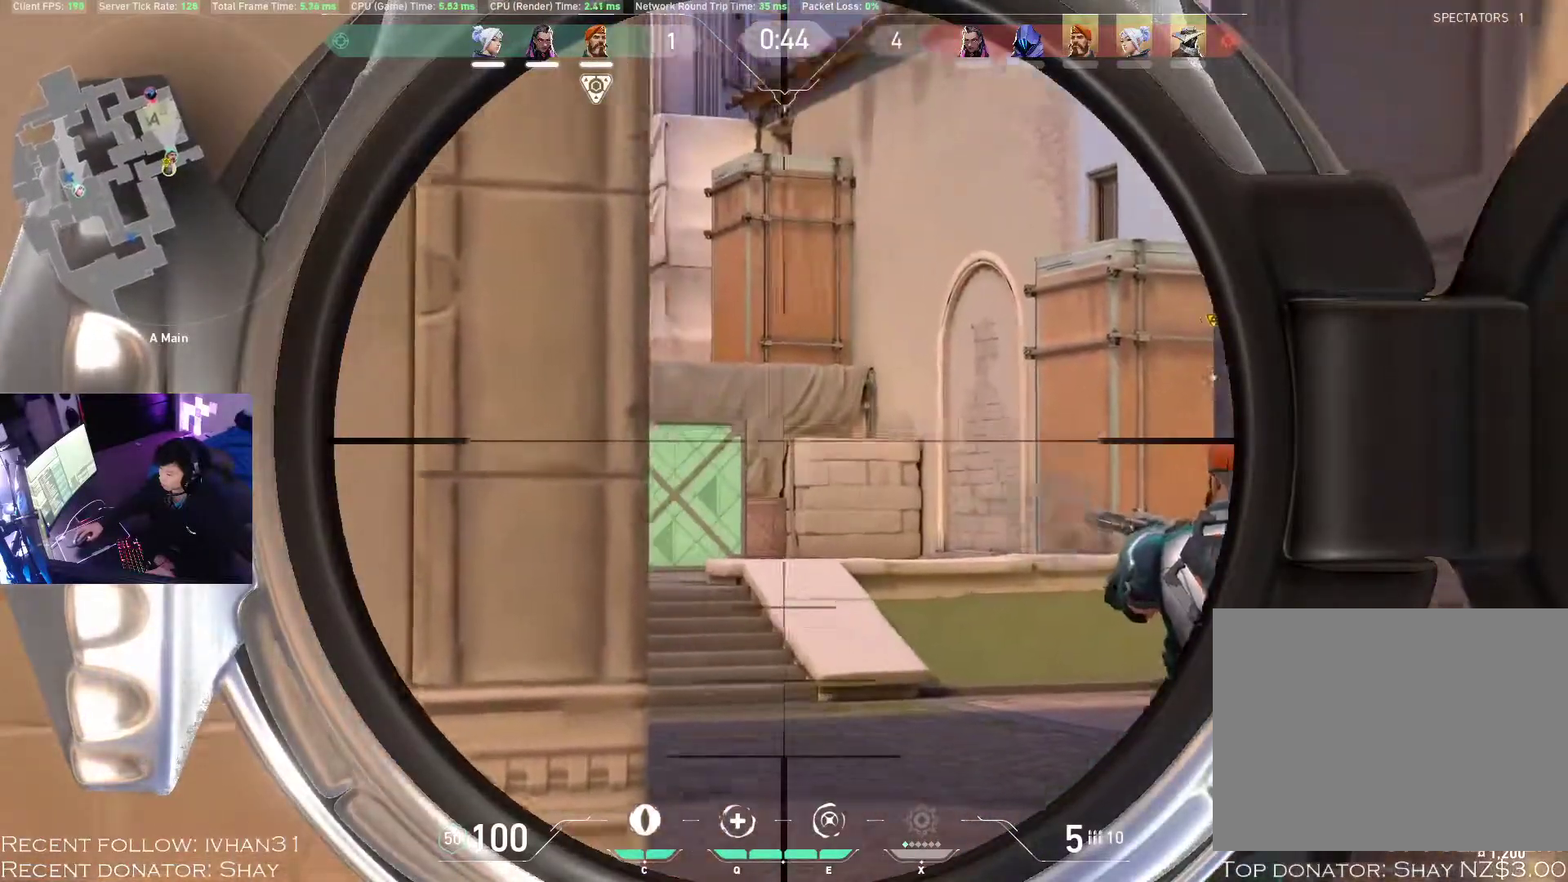
{"keys": ["alt", "d"], "mouse": [], "events": []}
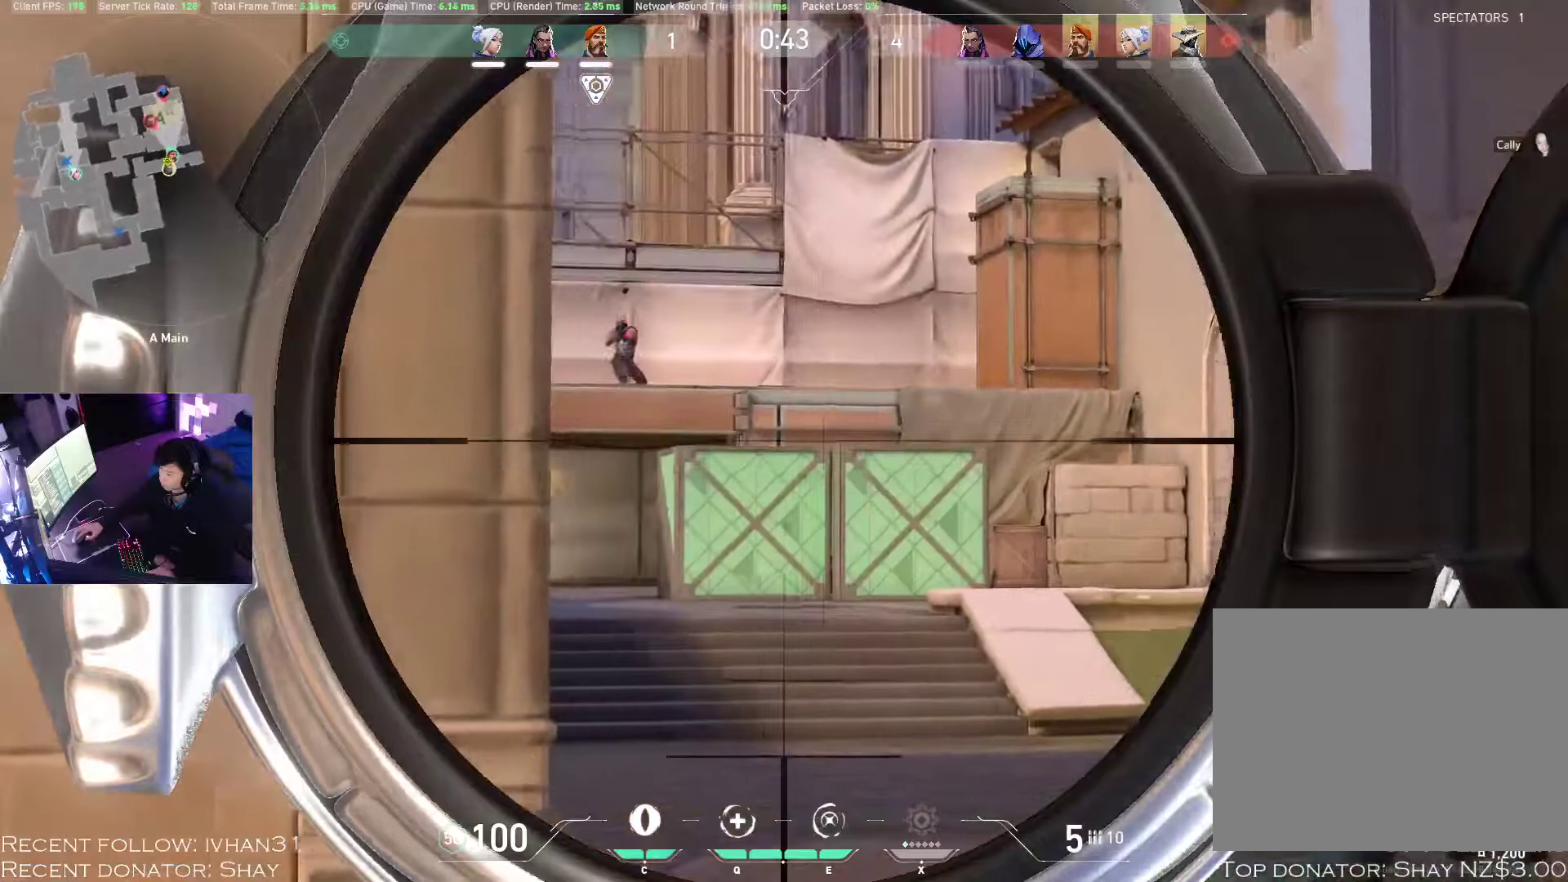
{"keys": [], "mouse": [], "events": [[67, "alt", "up"], [100, "d", "up"], [300, "a", "down"], [383, "a", "up"]]}
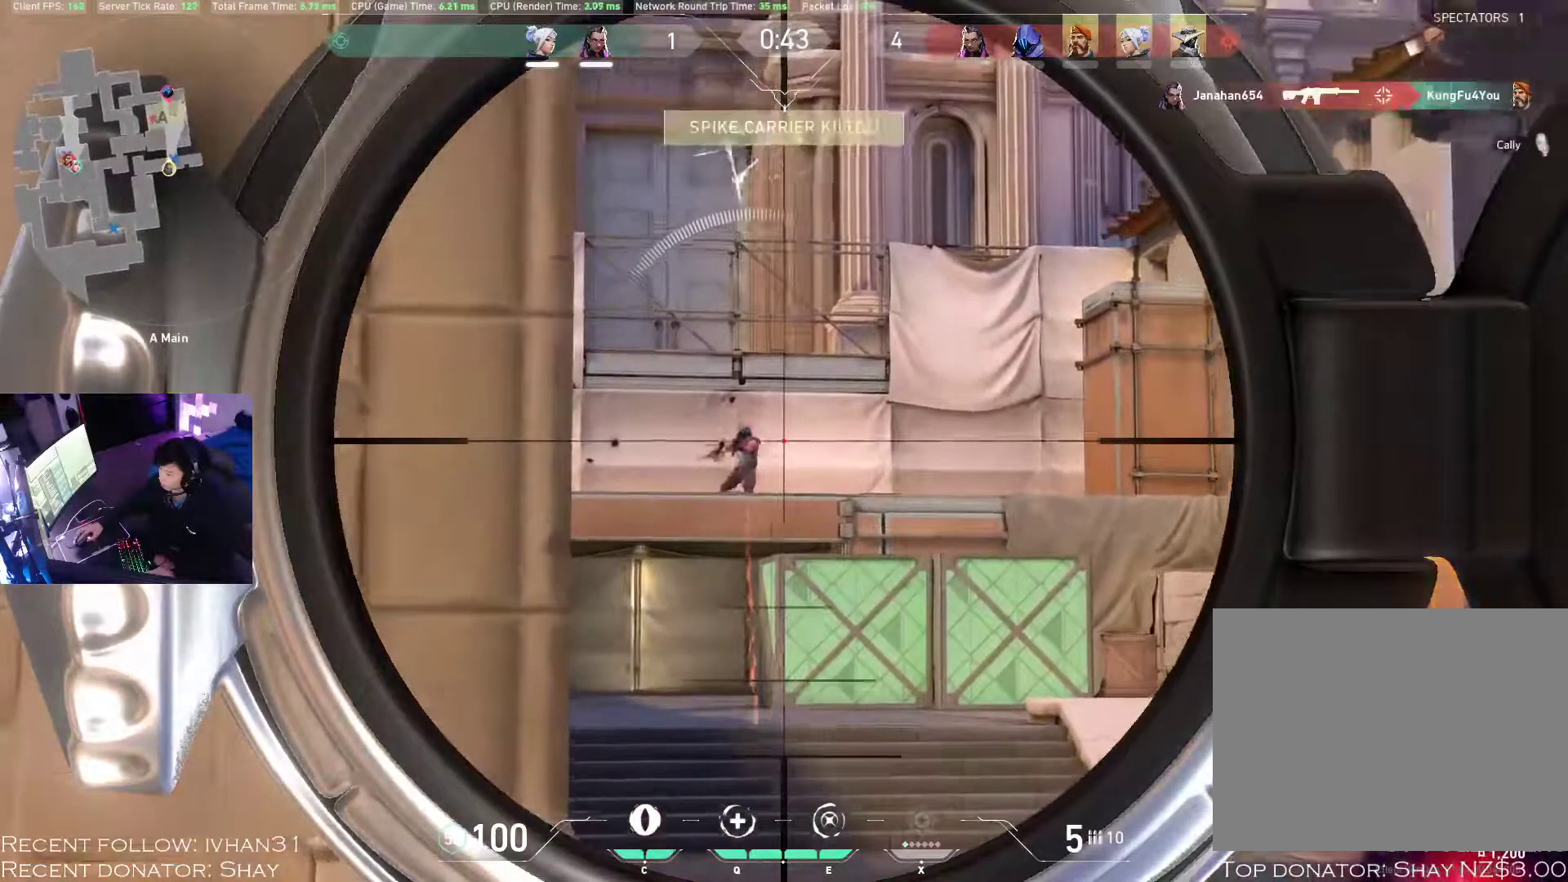
{"keys": ["a"], "mouse": [], "events": [[200, "mouse_left", "down"], [233, "a", "down"], [300, "mouse_left", "up"]]}
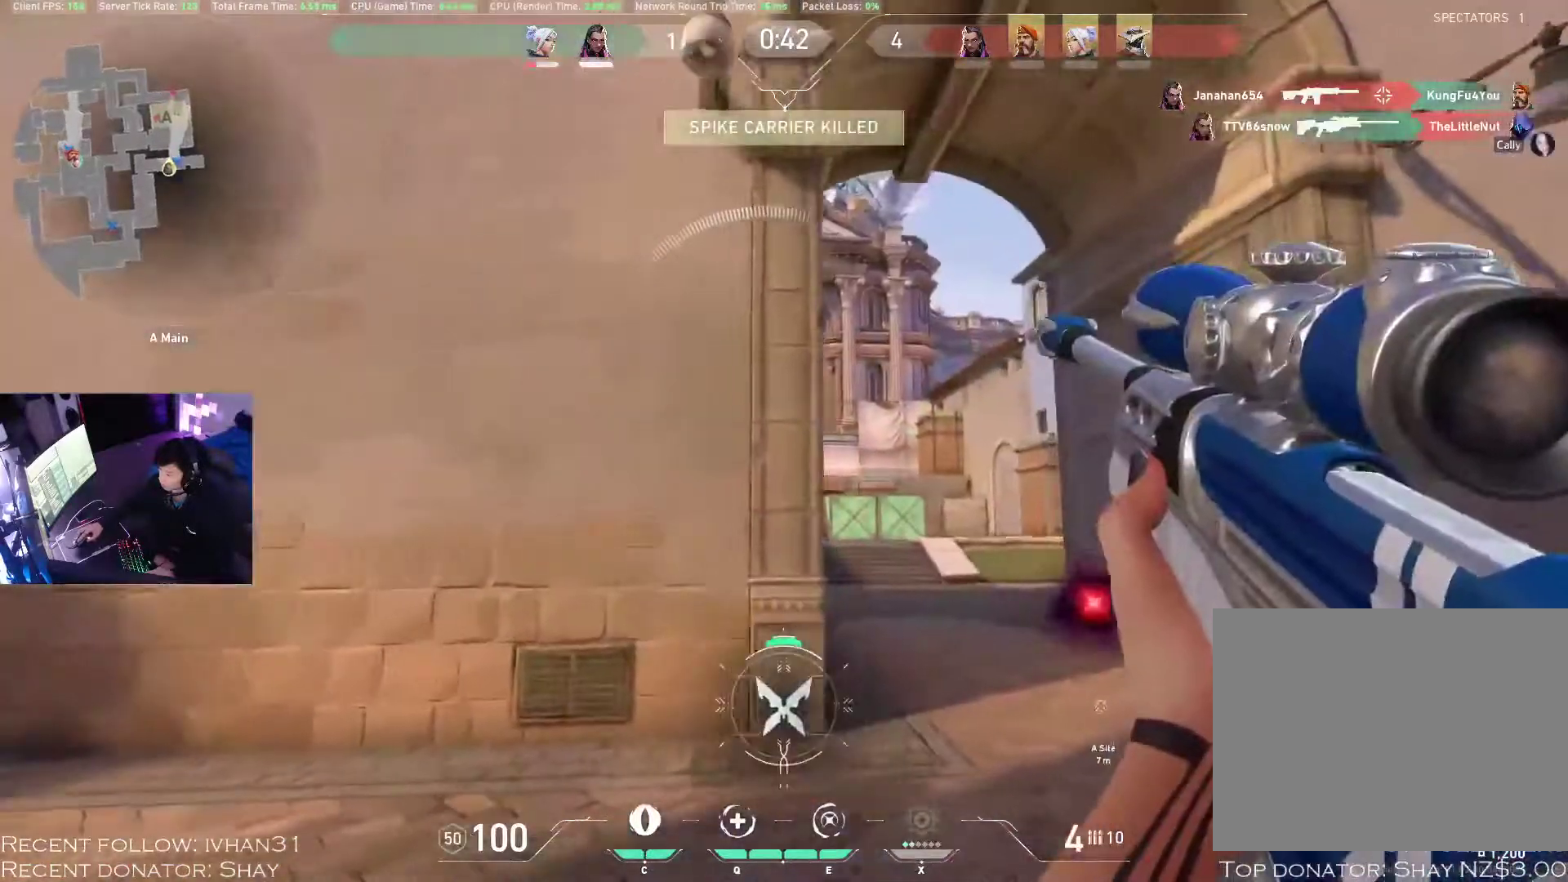
{"keys": ["d"], "mouse": [], "events": [[67, "a", "up"], [100, "d", "down"], [233, "d", "up"], [267, "a", "down"], [417, "a", "up"], [483, "d", "down"]]}
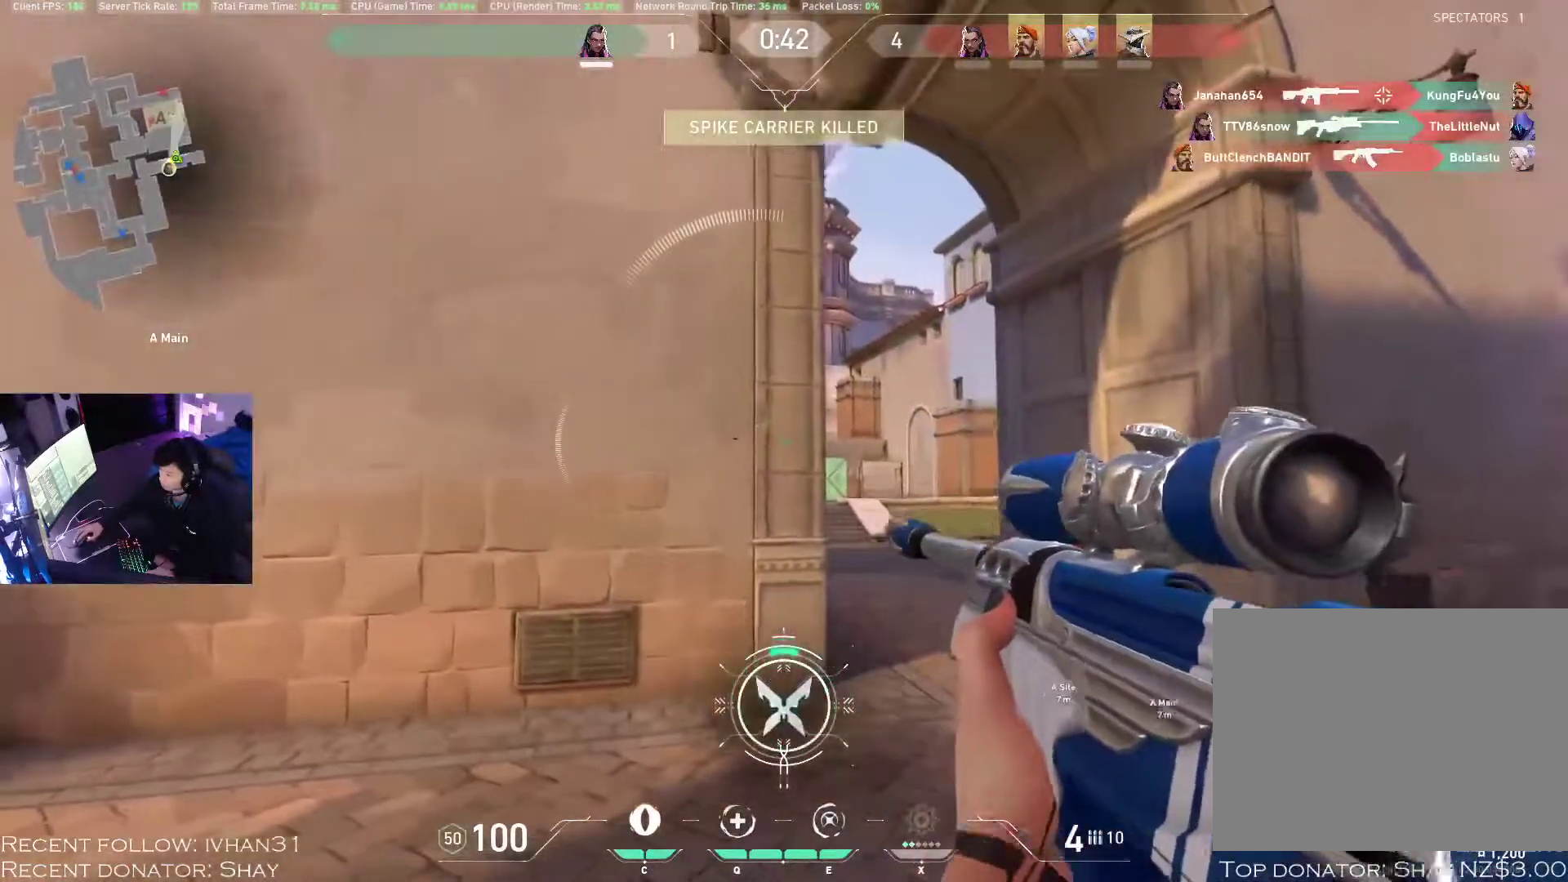
{"keys": [], "mouse": [], "events": [[50, "d", "up"], [217, "d", "down"], [400, "d", "up"]]}
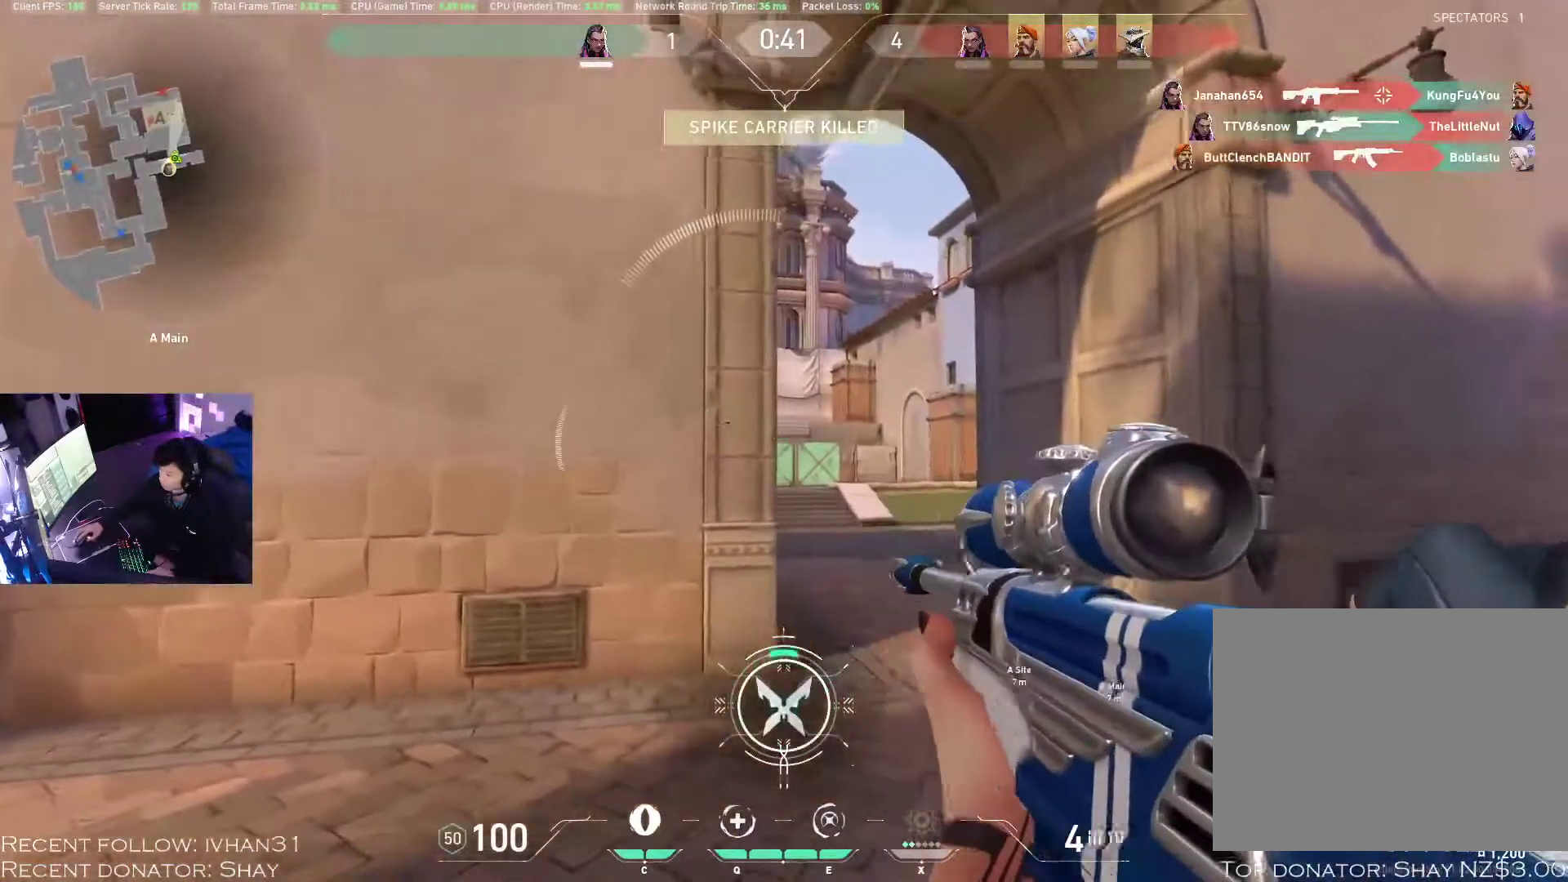
{"keys": ["d"], "mouse": [], "events": [[50, "d", "down"], [317, "d", "up"], [317, "mouse_right", "down"], [383, "mouse_right", "up"], [400, "d", "down"]]}
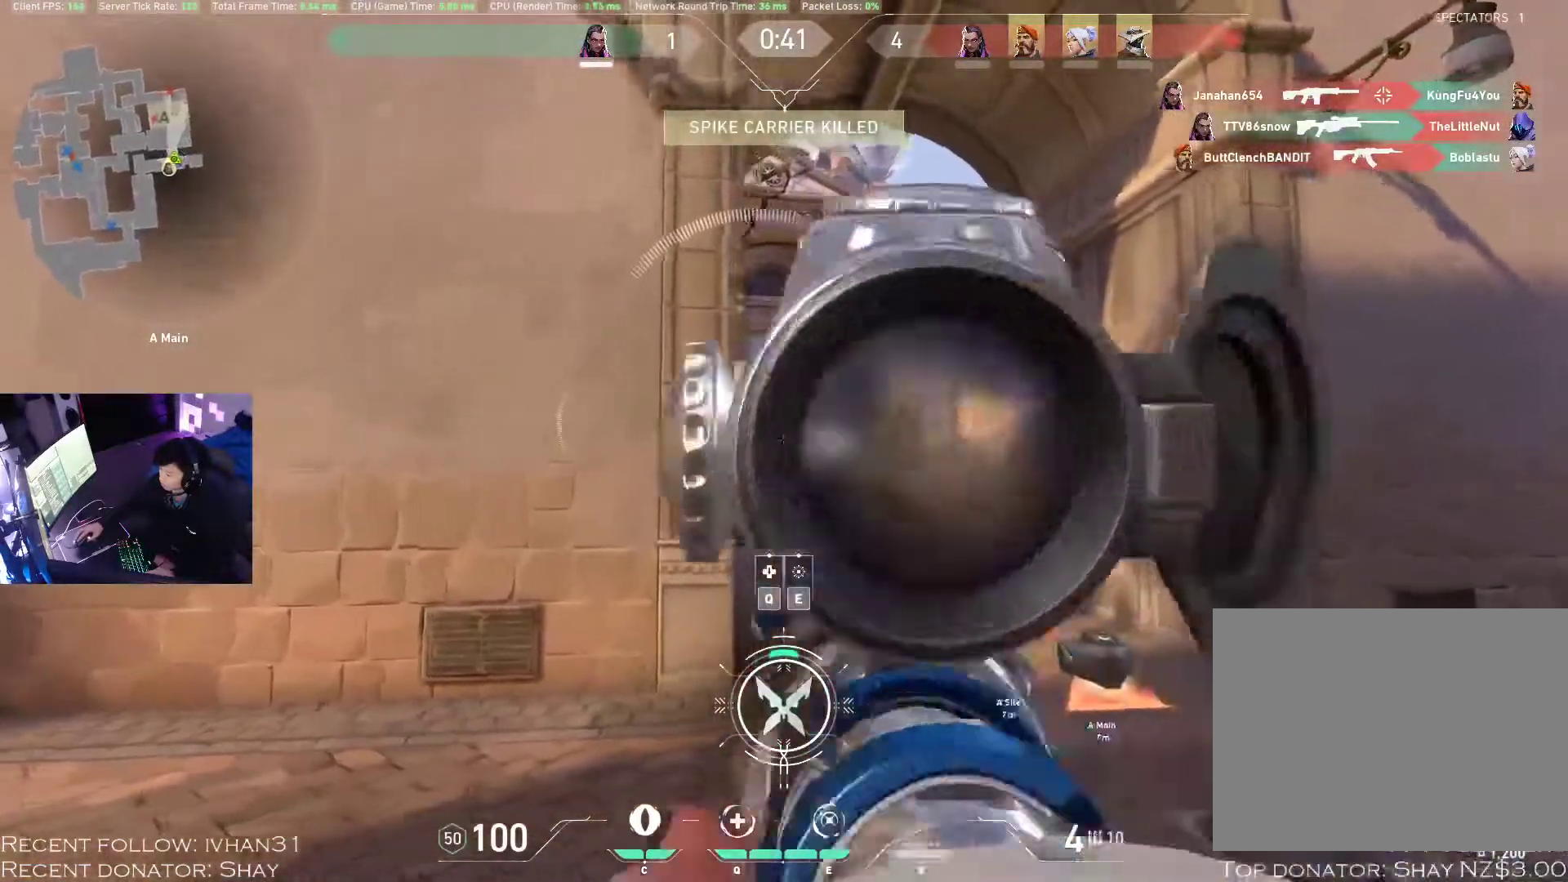
{"keys": [], "mouse": [], "events": [[117, "d", "up"], [150, "d", "down"], [300, "d", "up"]]}
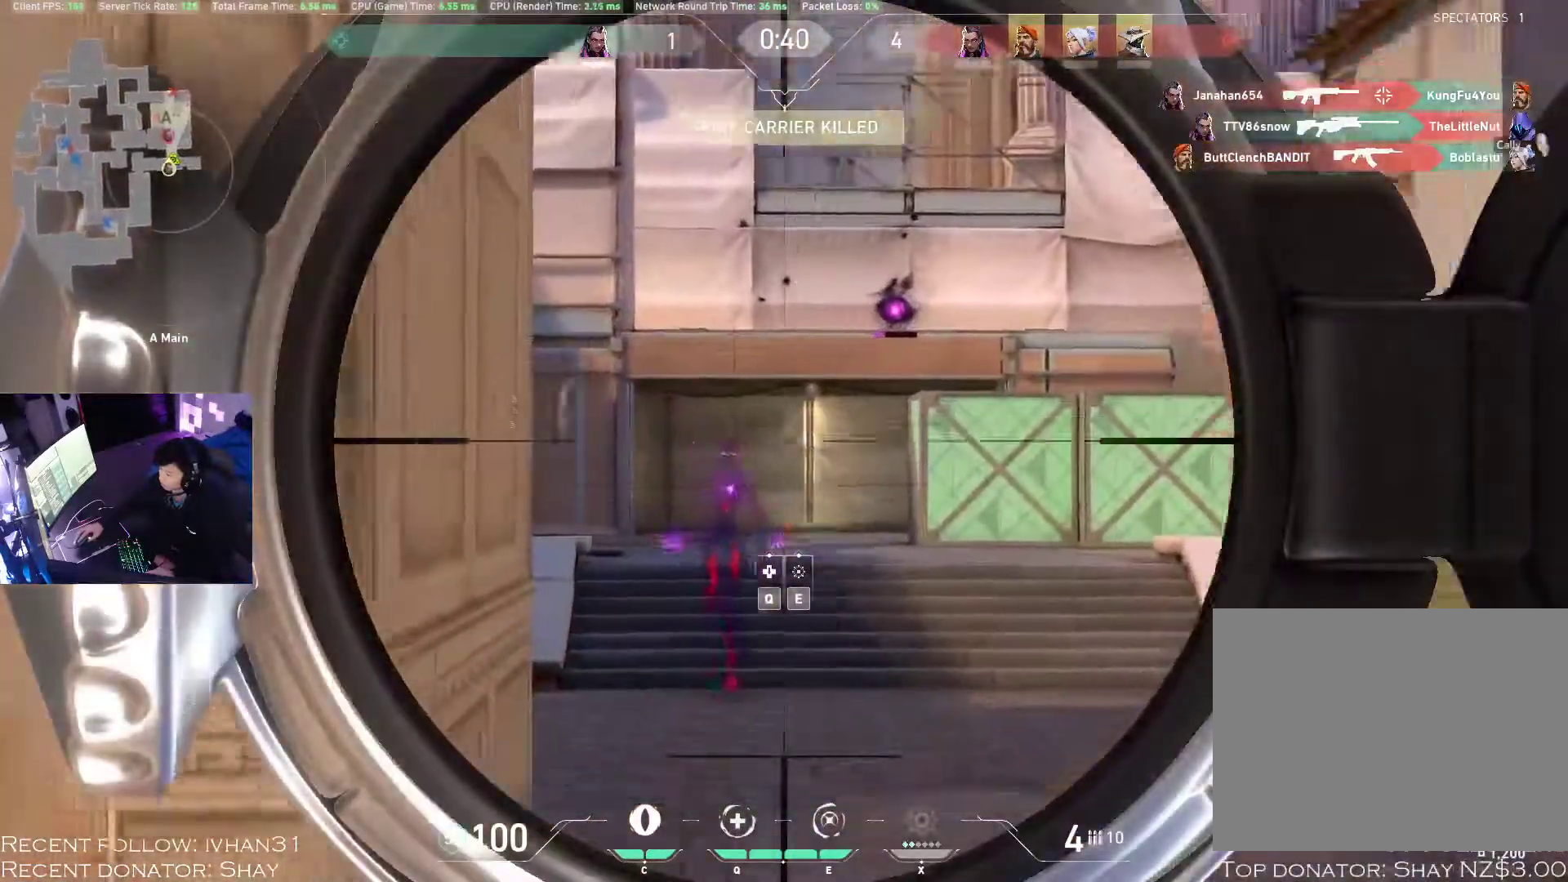
{"keys": ["a"], "mouse": [], "events": [[200, "a", "down"]]}
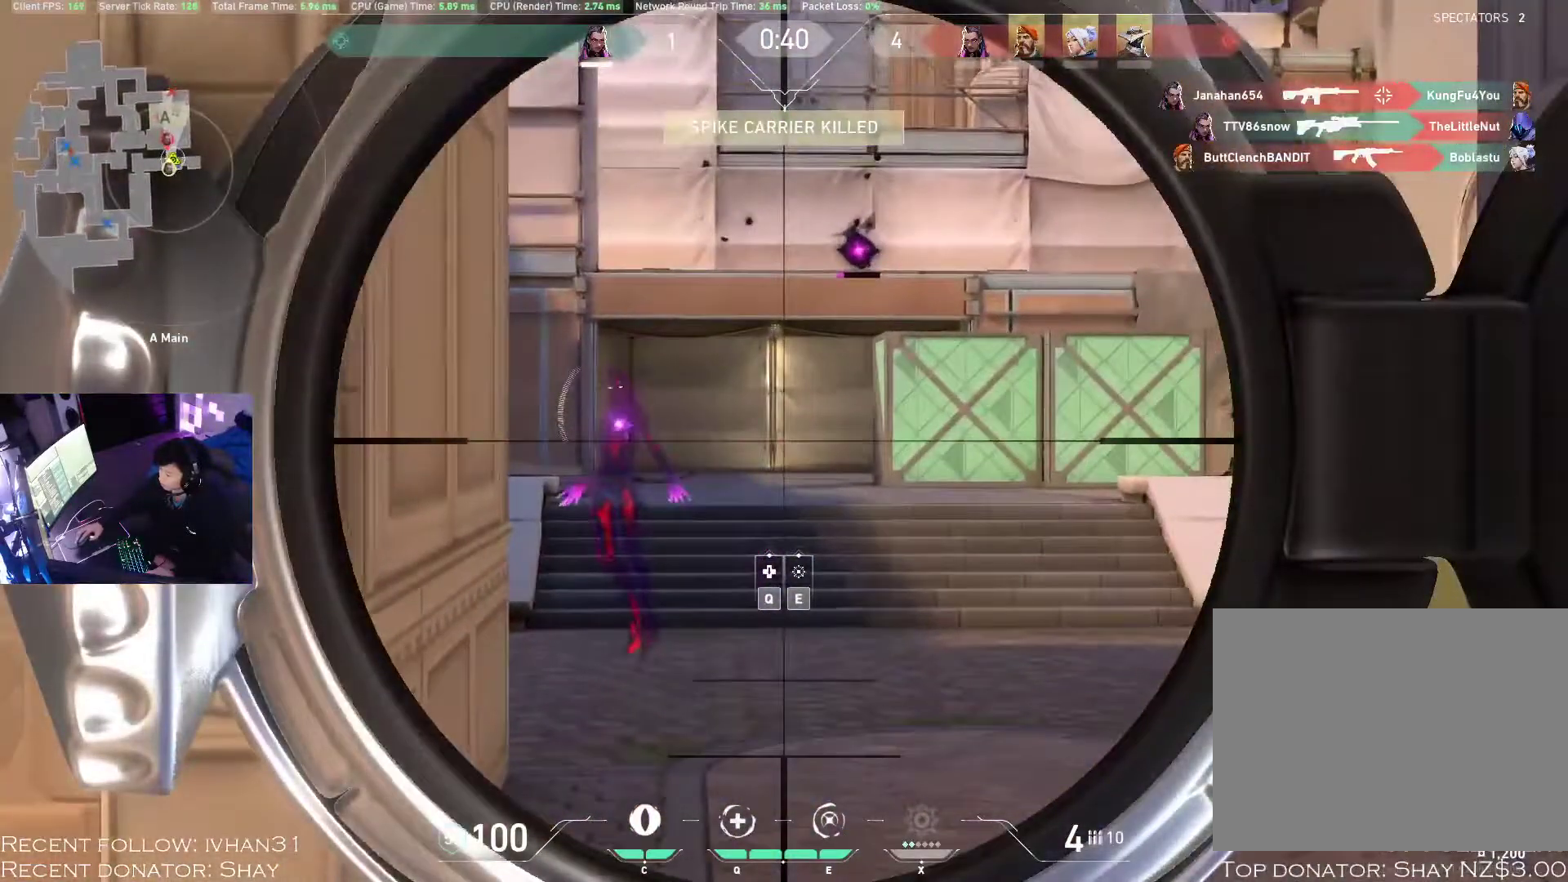
{"keys": ["a"], "mouse": [], "events": []}
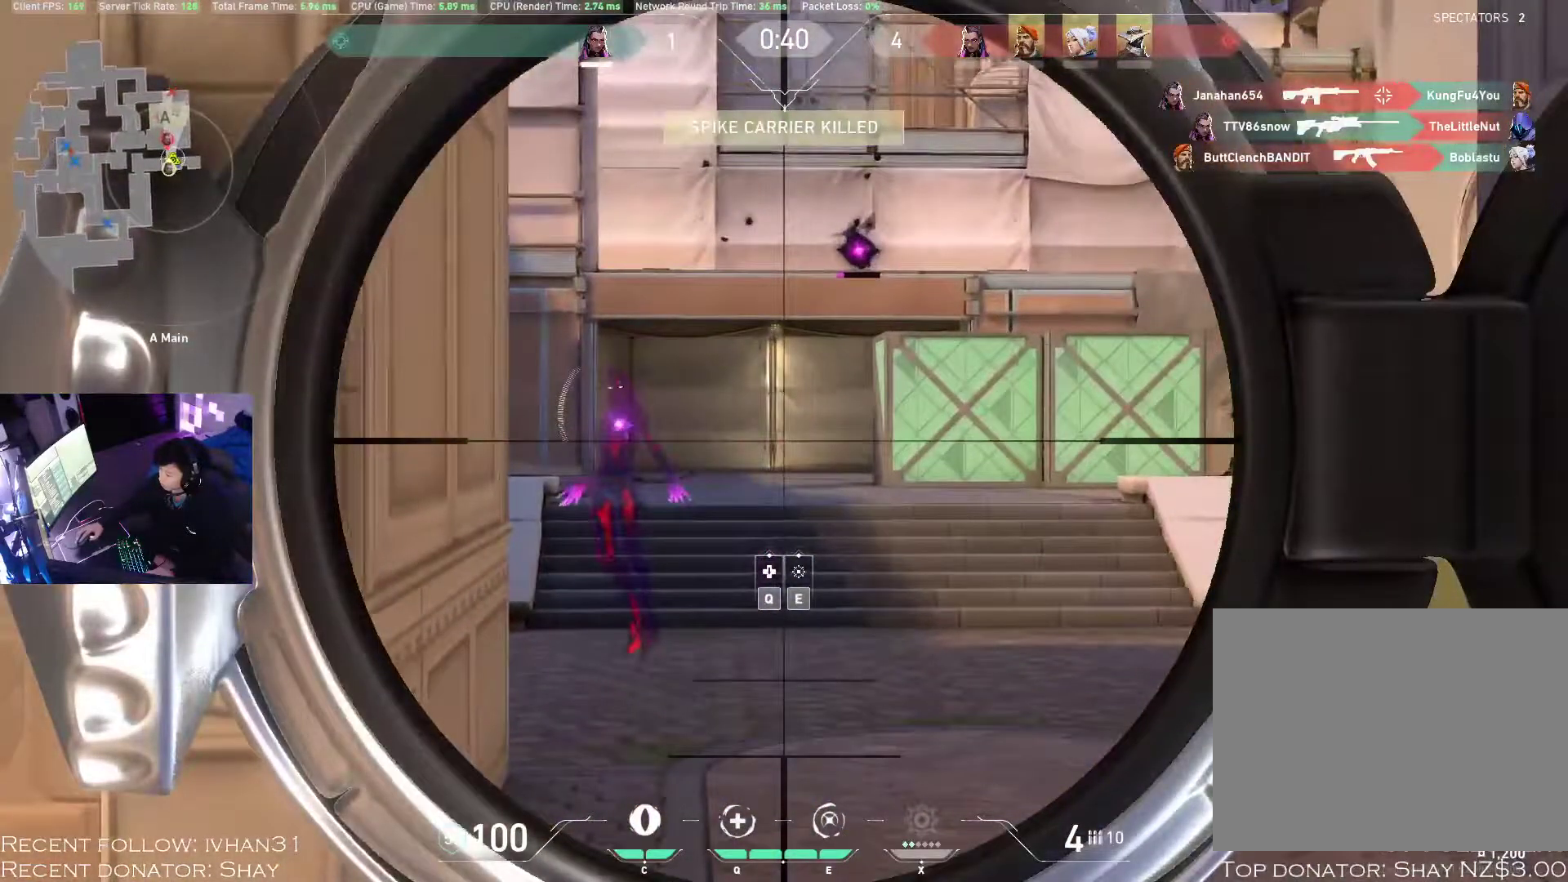
{"keys": ["a"], "mouse": [], "events": []}
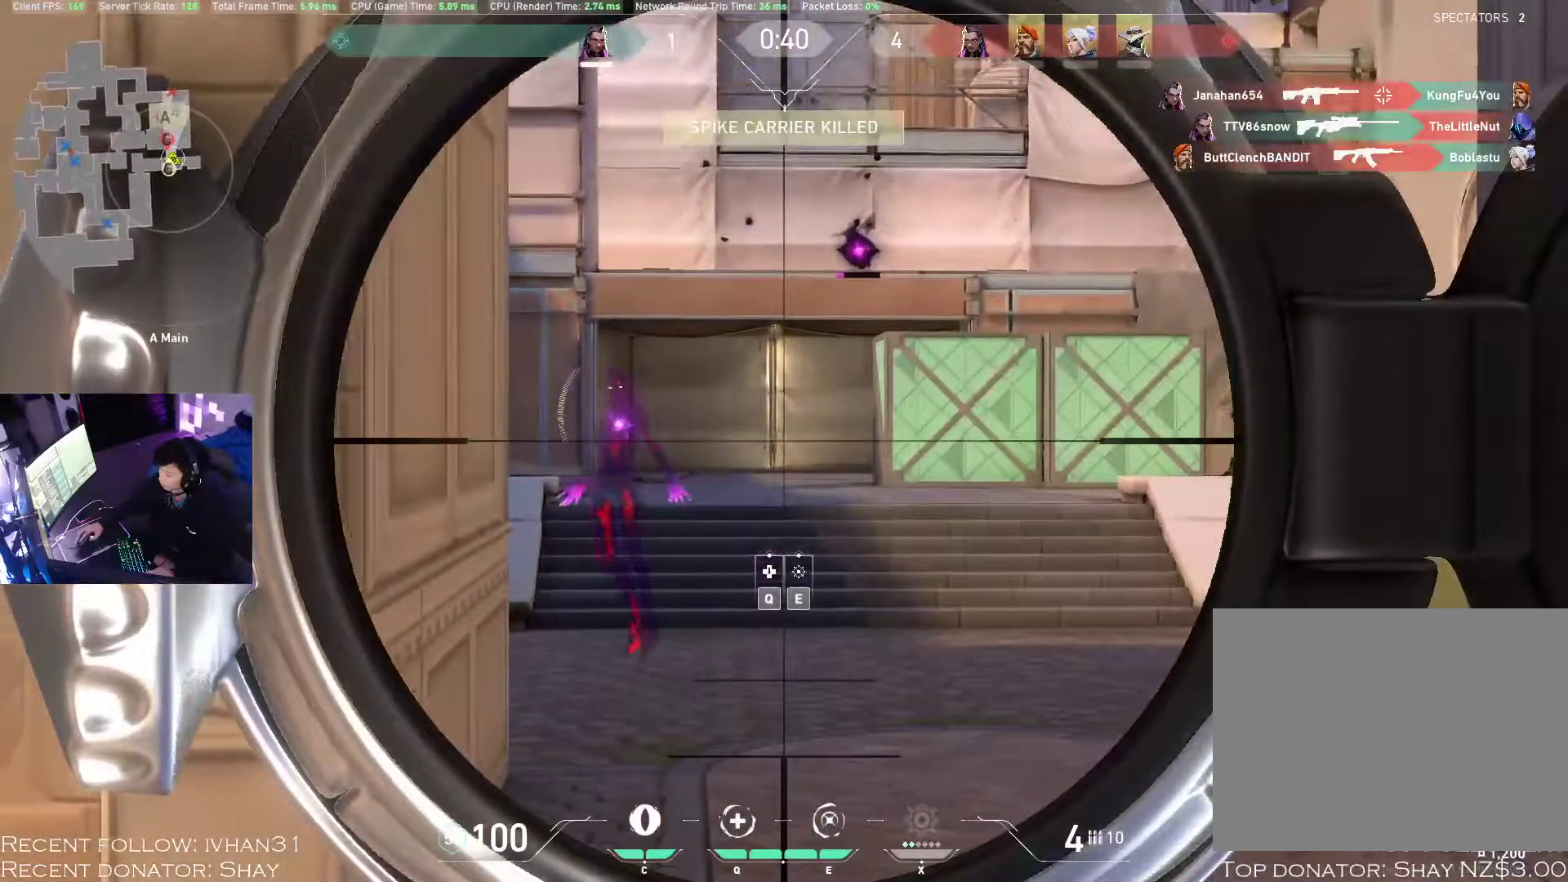
{"keys": ["a"], "mouse": [], "events": []}
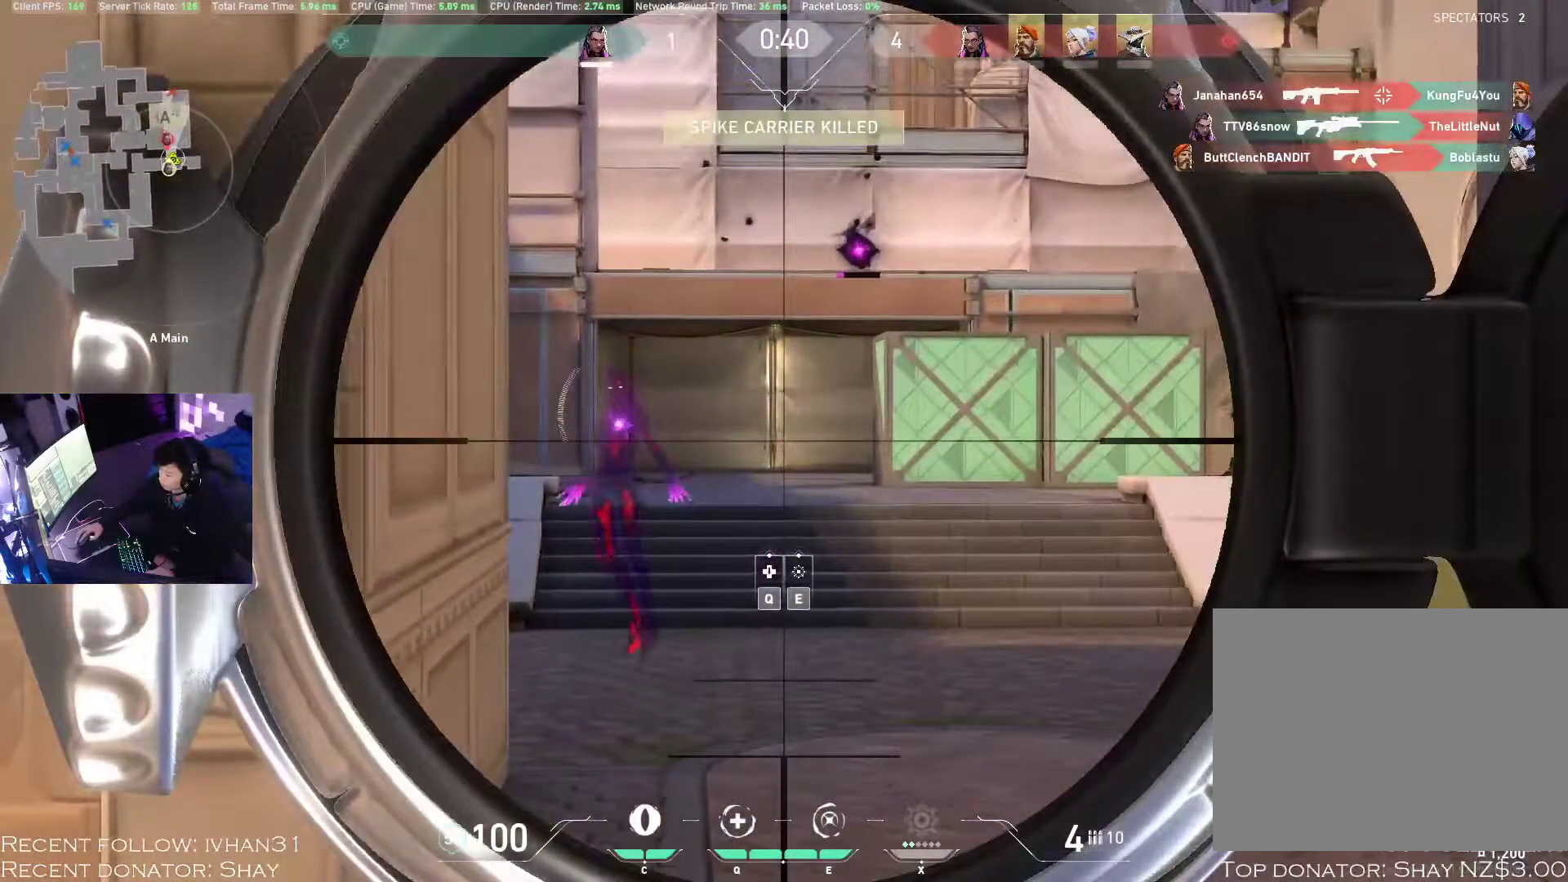
{"keys": ["a"], "mouse": [], "events": []}
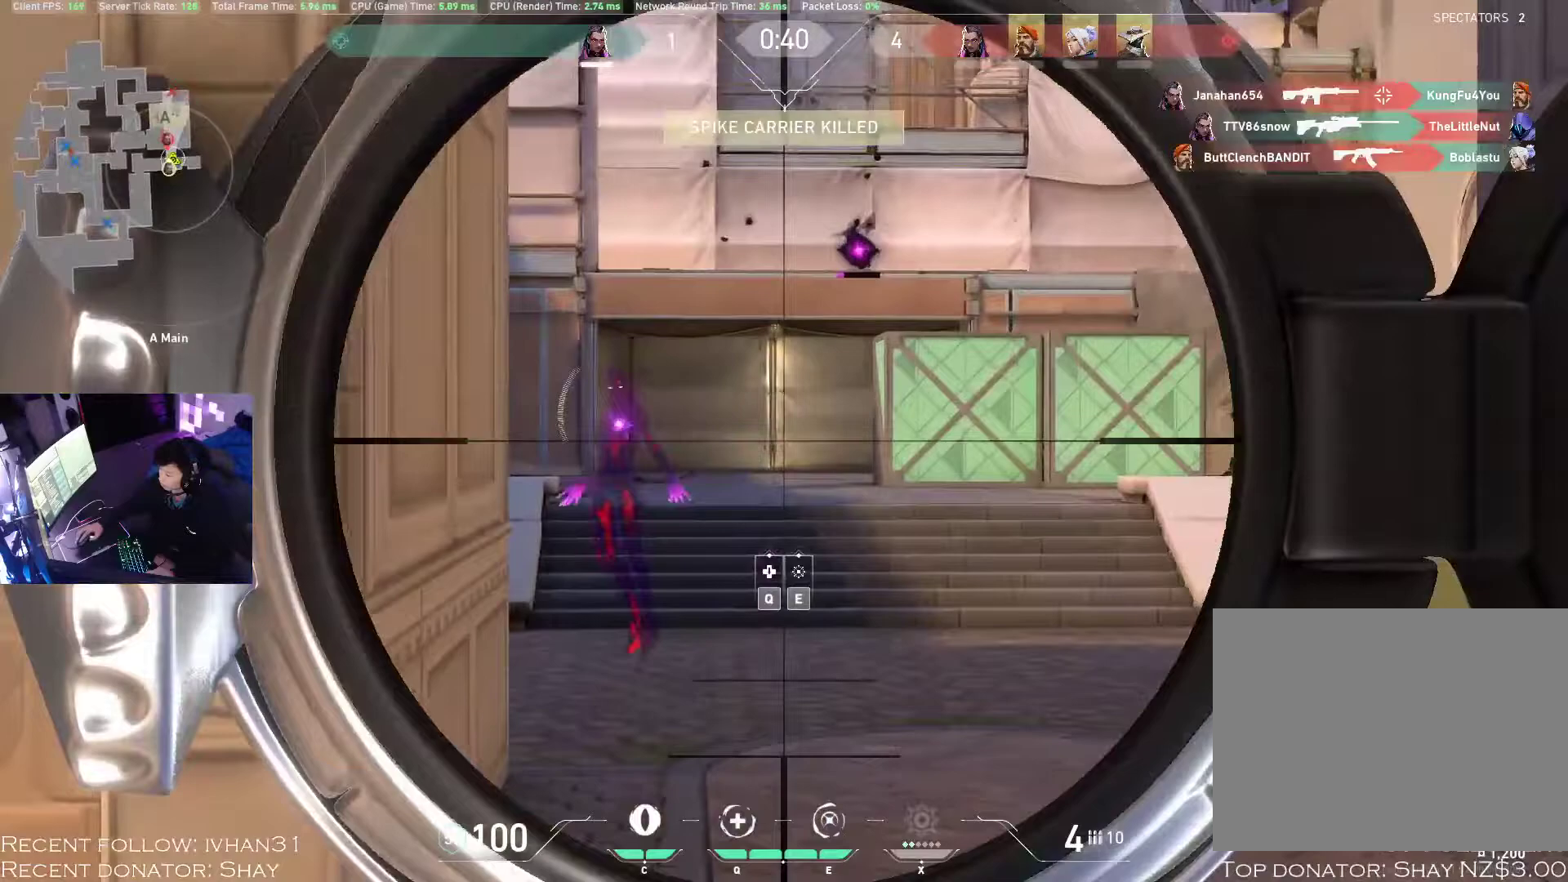
{"keys": ["a"], "mouse": [], "events": []}
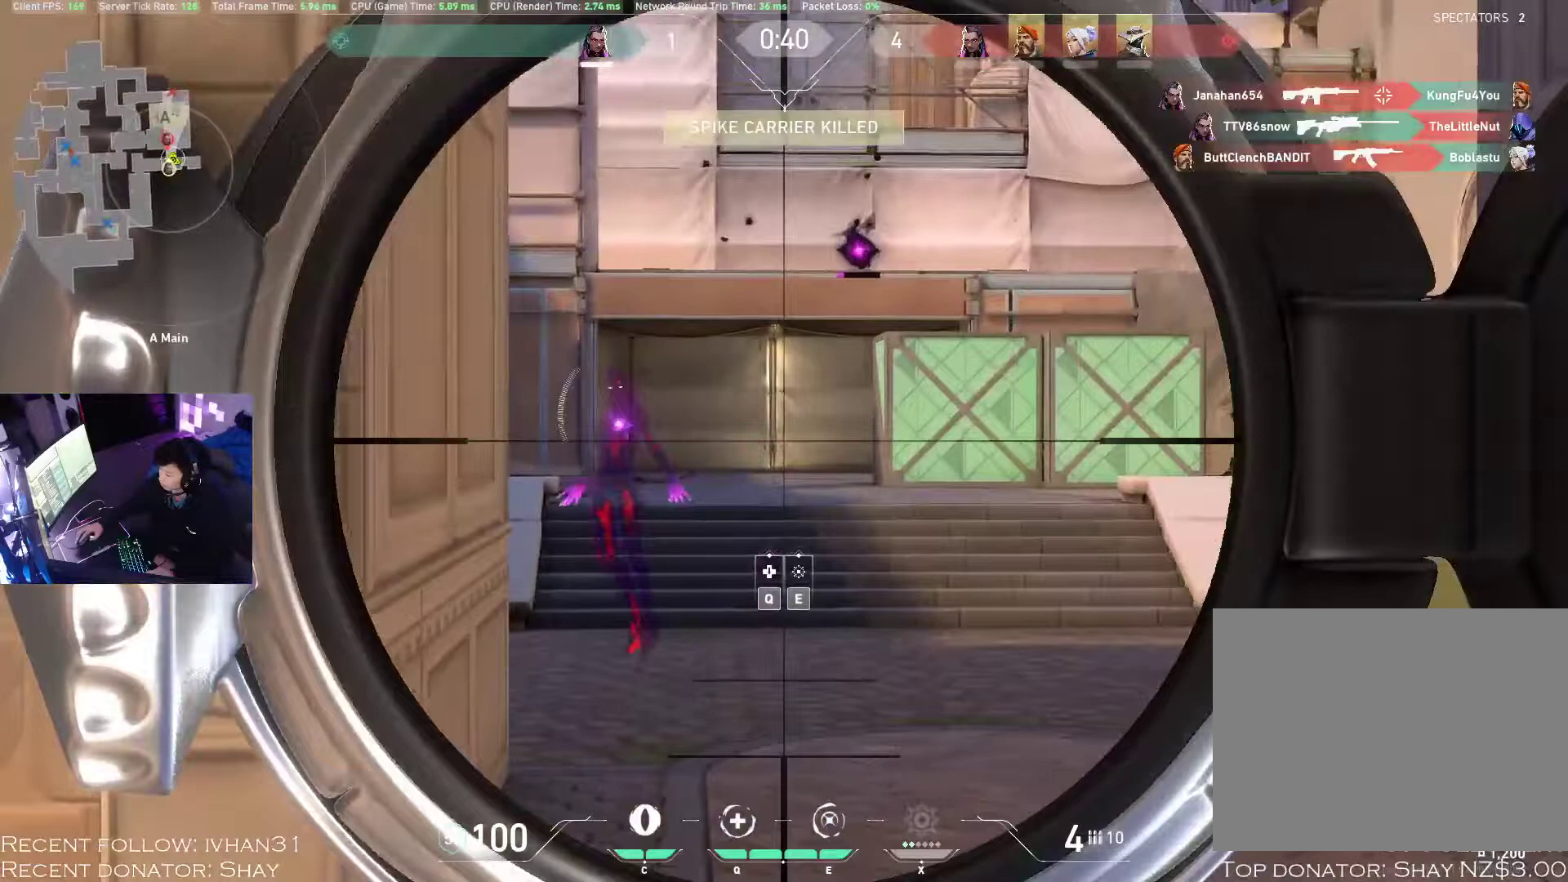
{"keys": ["a"], "mouse": [], "events": []}
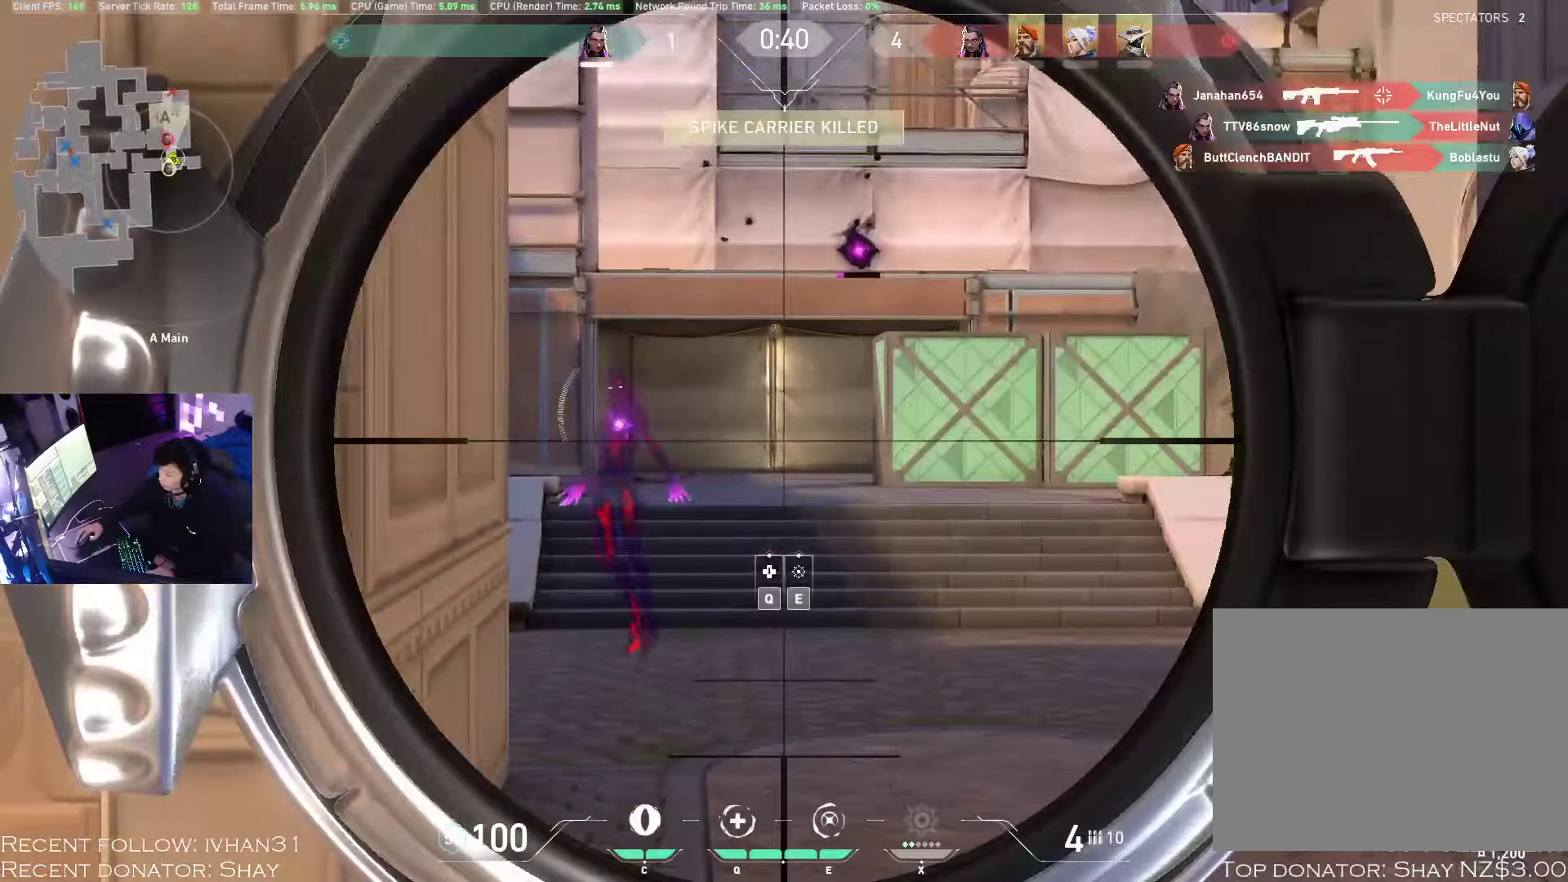
{"keys": ["a"], "mouse": [], "events": []}
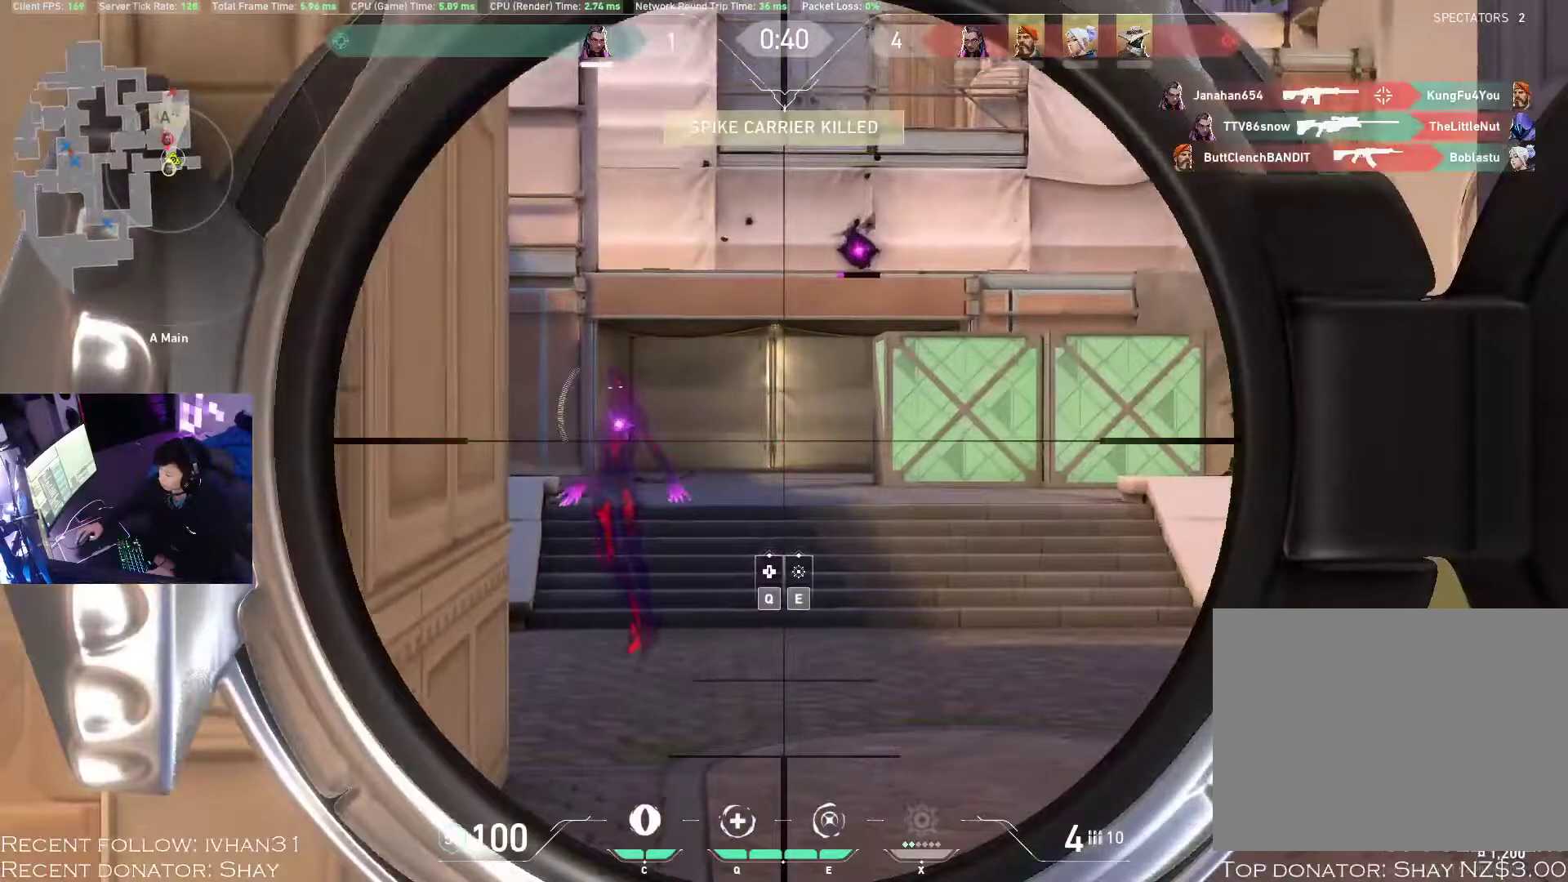
{"keys": [], "mouse": [], "events": [[450, "a", "up"]]}
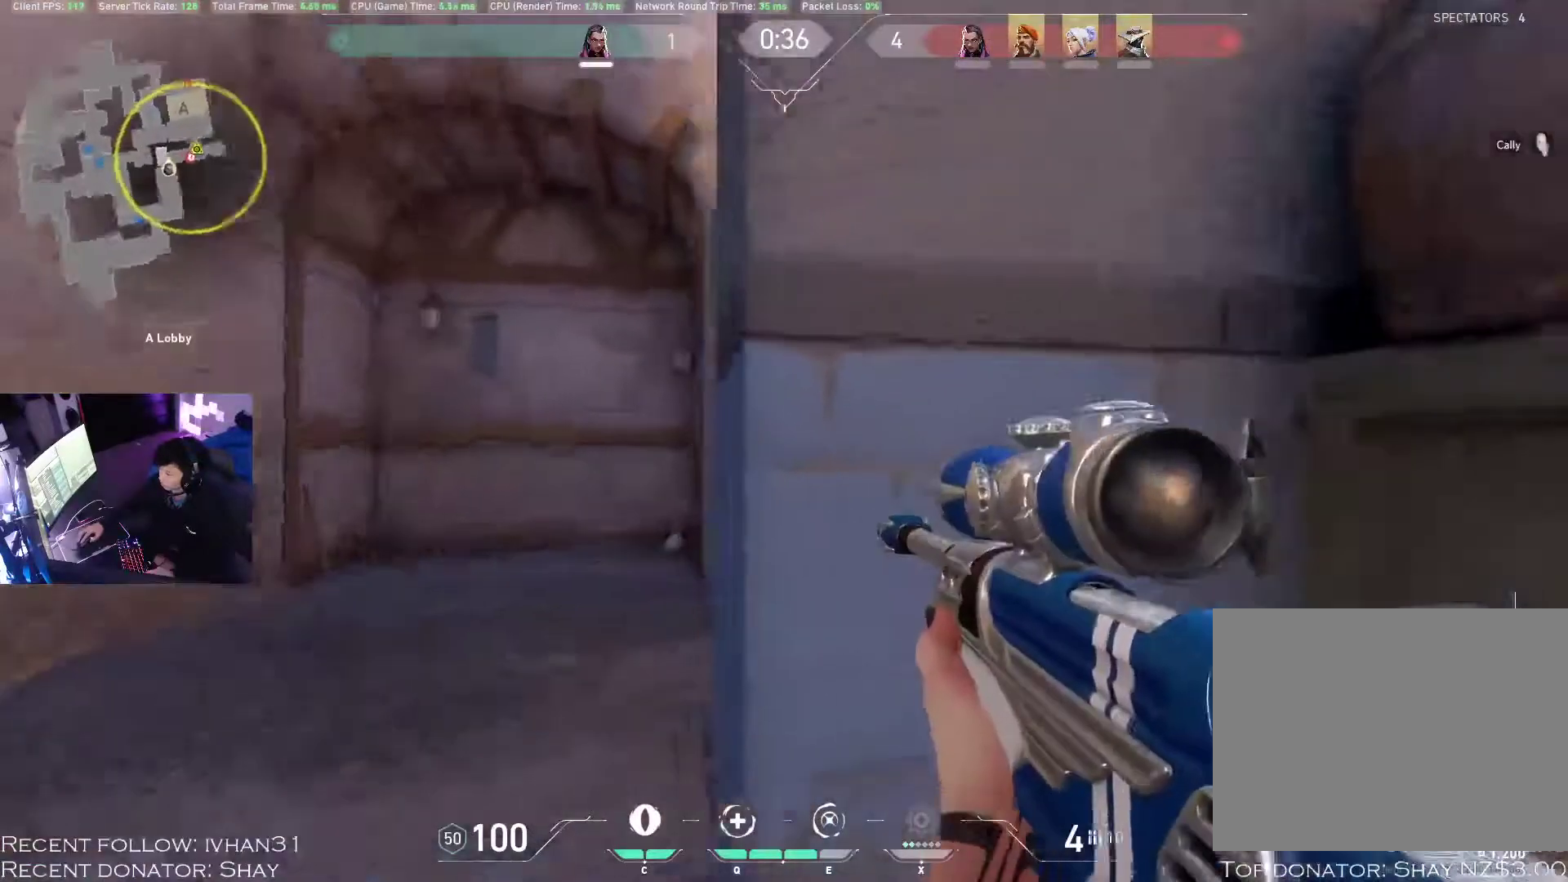
{"keys": ["a"], "mouse": [], "events": [[67, "a", "down"], [117, "w", "down"], [317, "w", "up"], [383, "mouse_right", "down"], [450, "mouse_right", "up"]]}
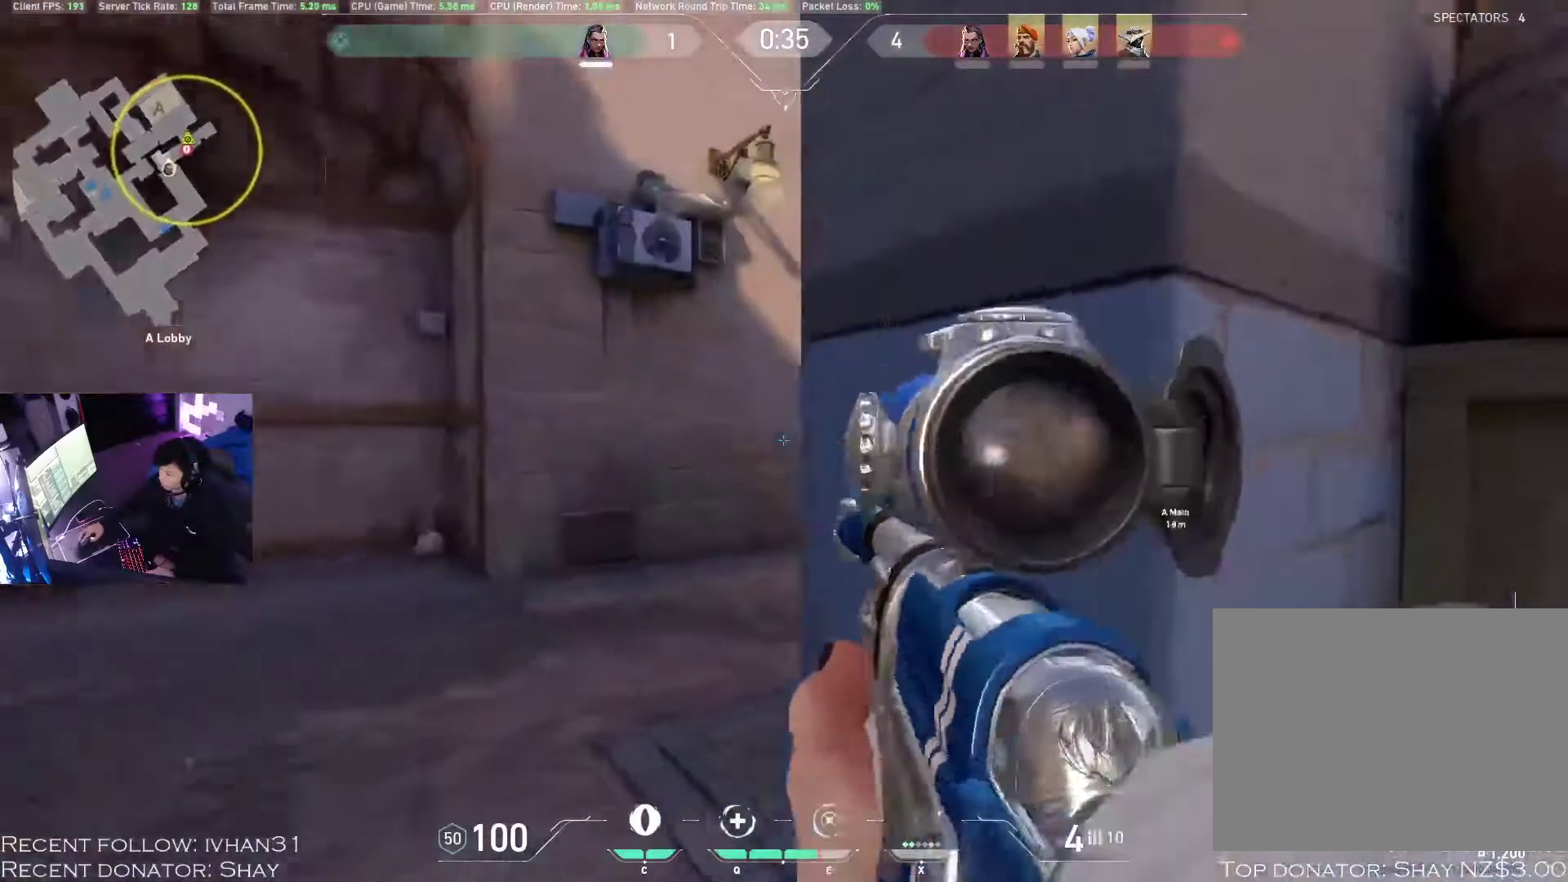
{"keys": [], "mouse": [], "events": [[17, "a", "up"], [183, "a", "down"], [350, "a", "up"]]}
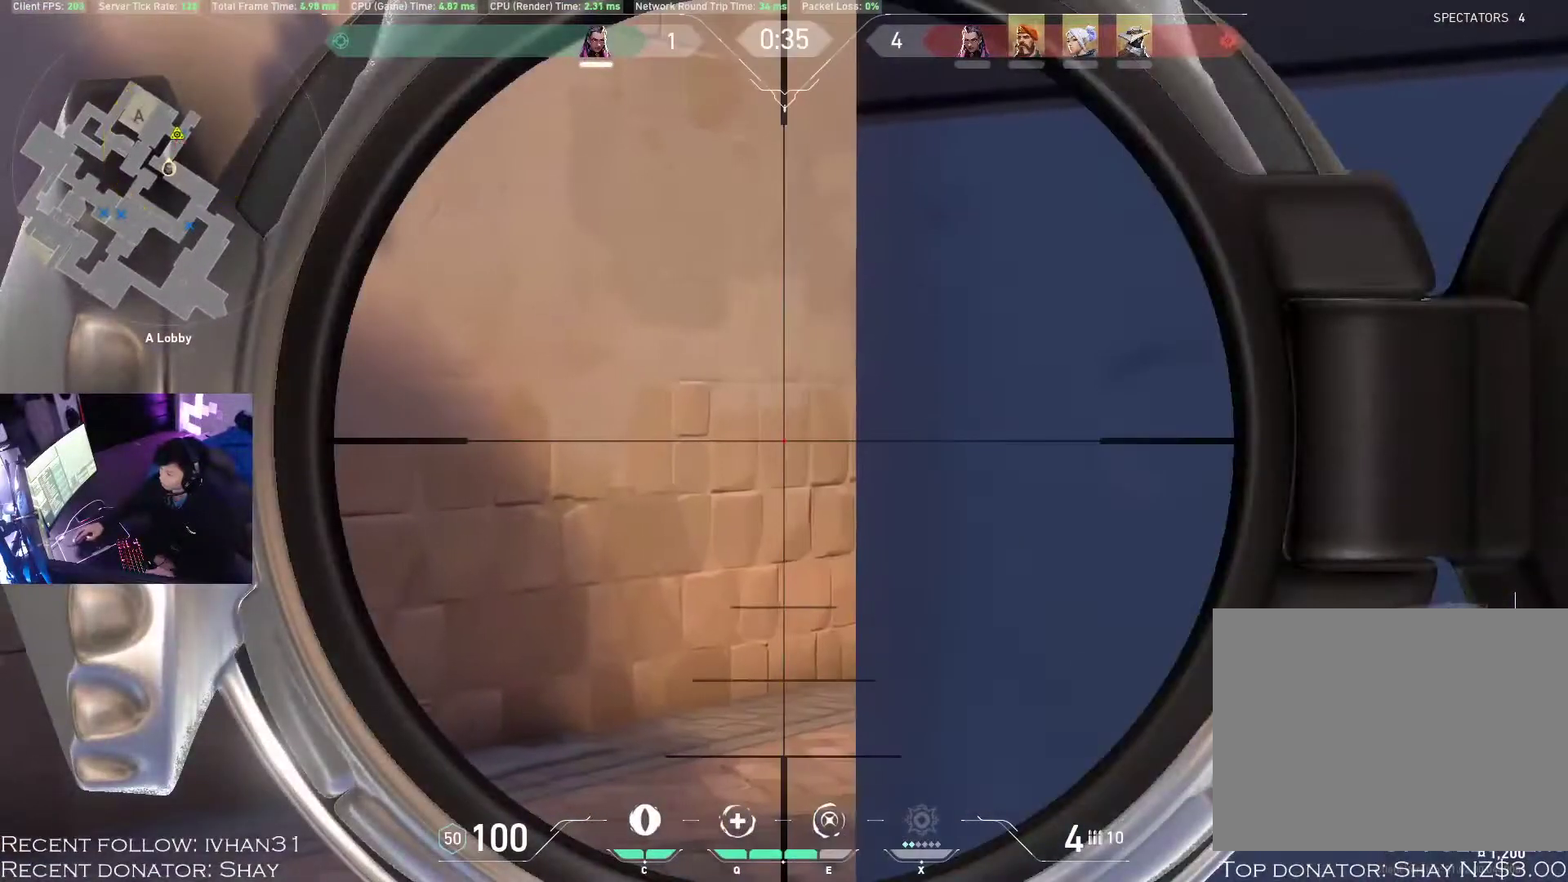
{"keys": [], "mouse": [], "events": [[300, "a", "down"], [483, "a", "up"]]}
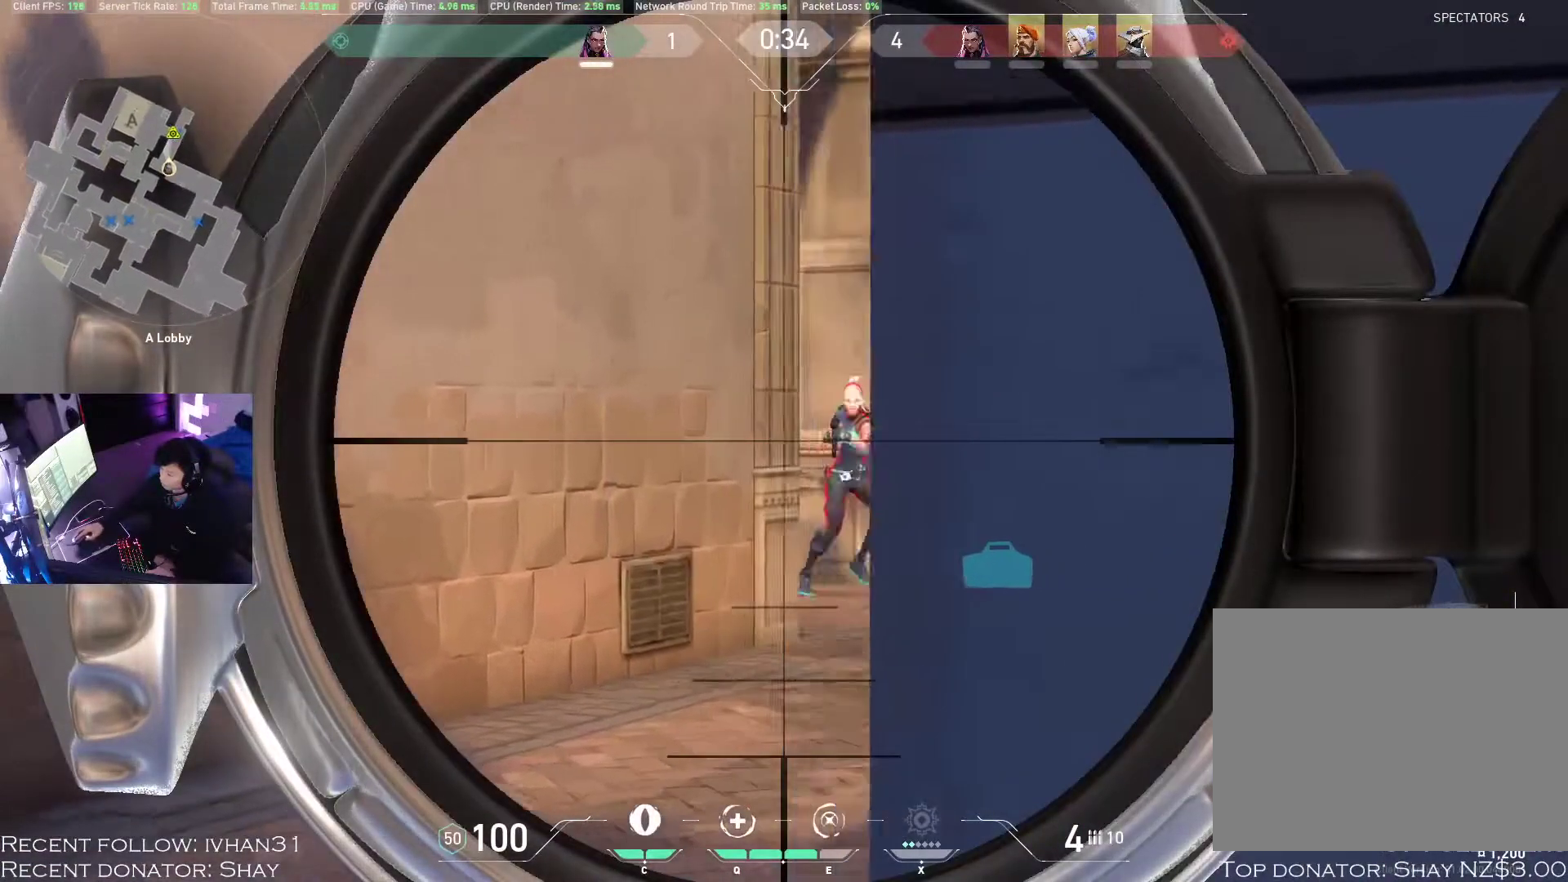
{"keys": ["d"], "mouse": [], "events": [[317, "d", "down"], [333, "mouse_left", "down"], [417, "mouse_left", "up"]]}
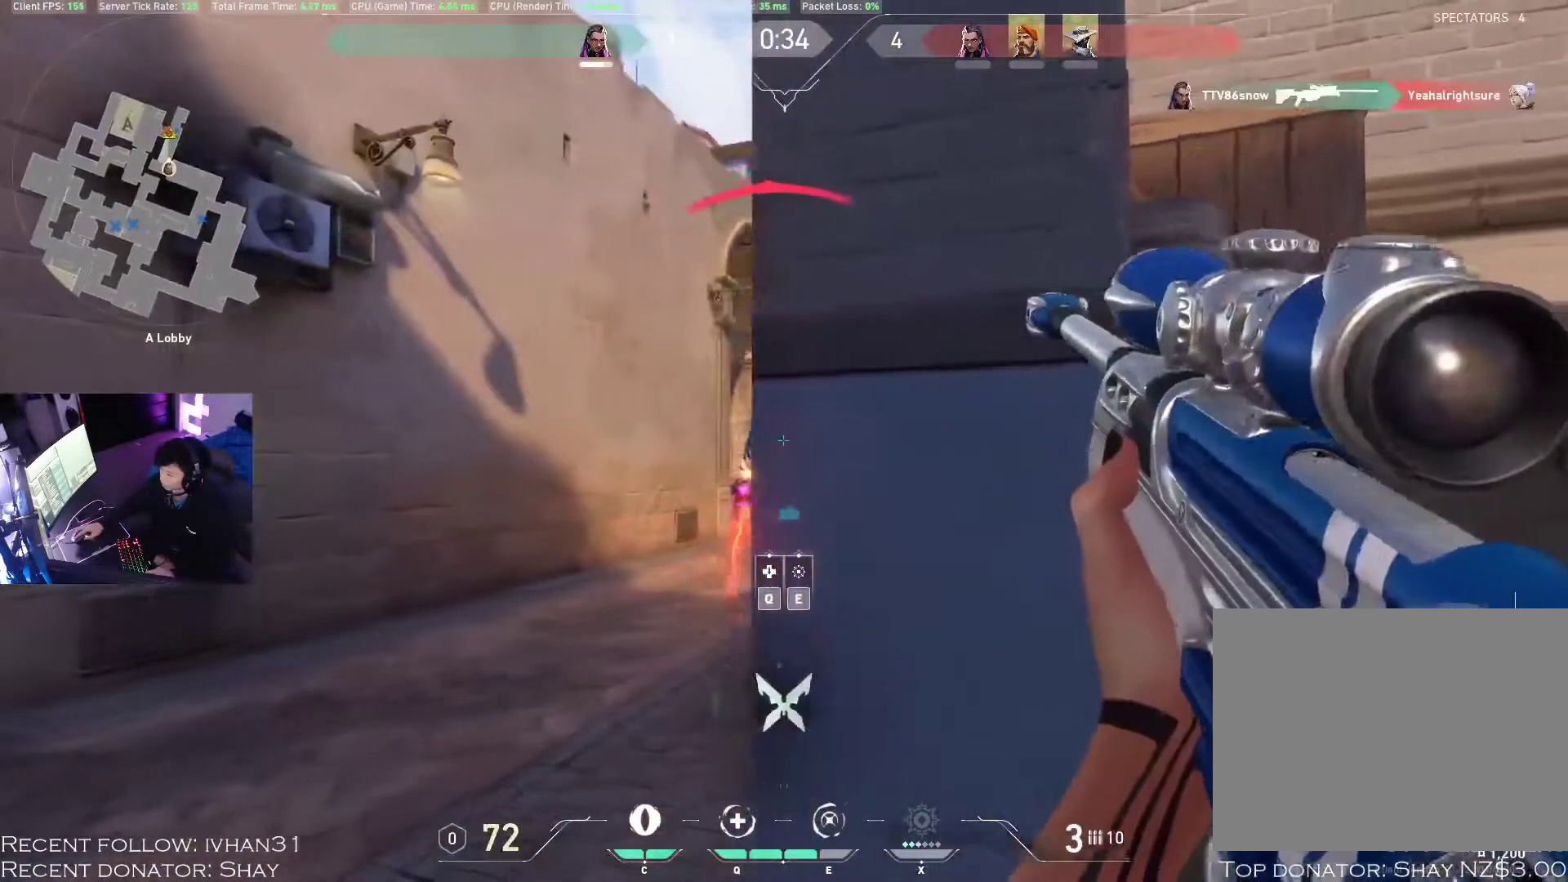
{"keys": [], "mouse": [], "events": [[250, "d", "up"], [400, "d", "down"], [500, "d", "up"]]}
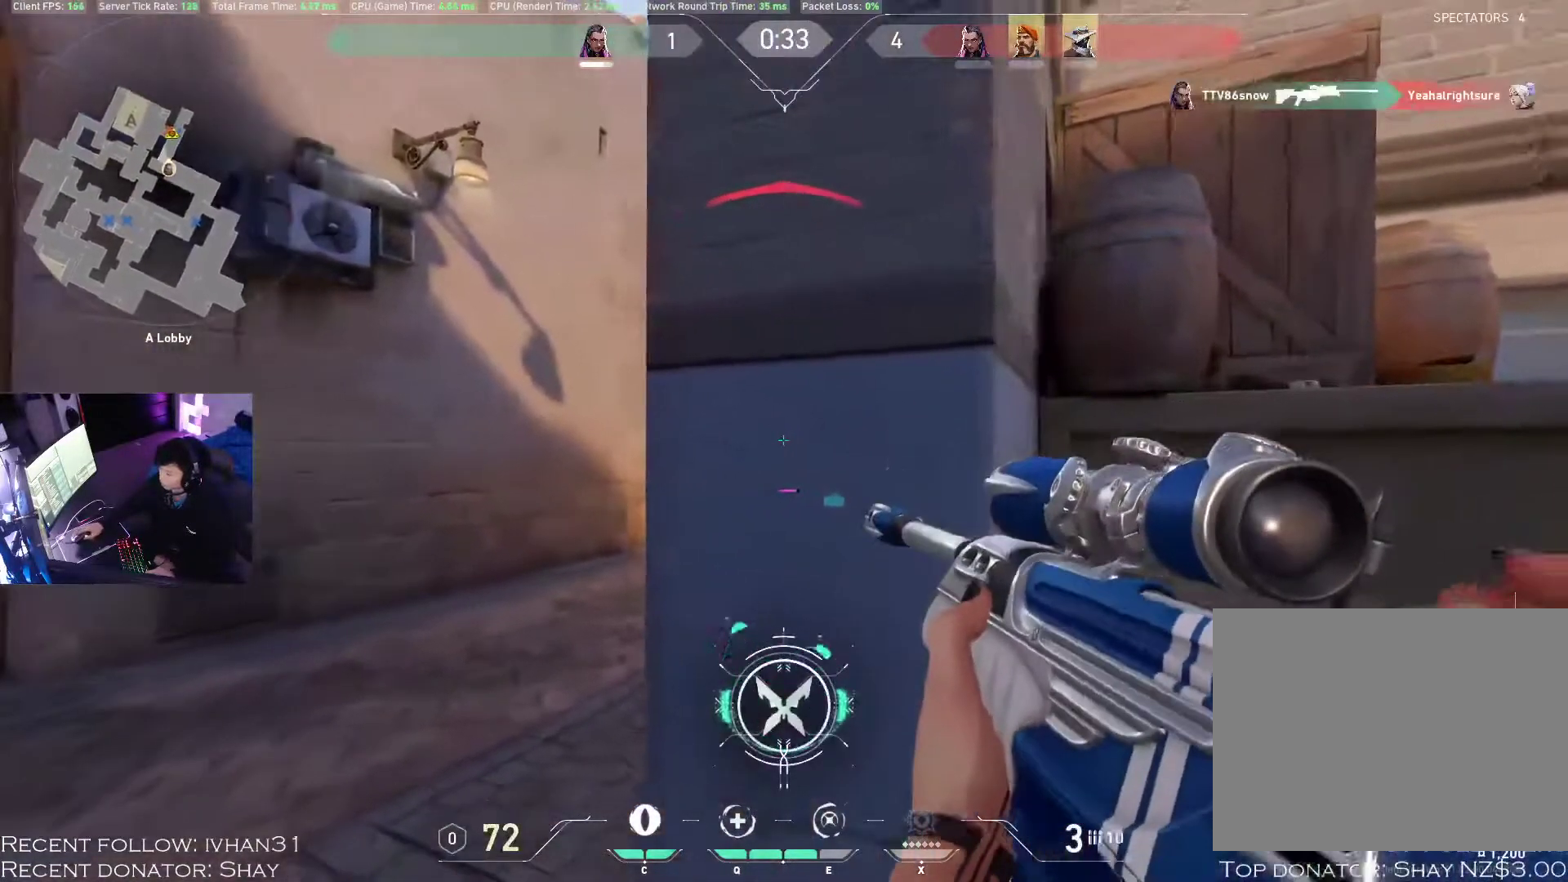
{"keys": [], "mouse": [], "events": [[367, "a", "down"], [500, "a", "up"]]}
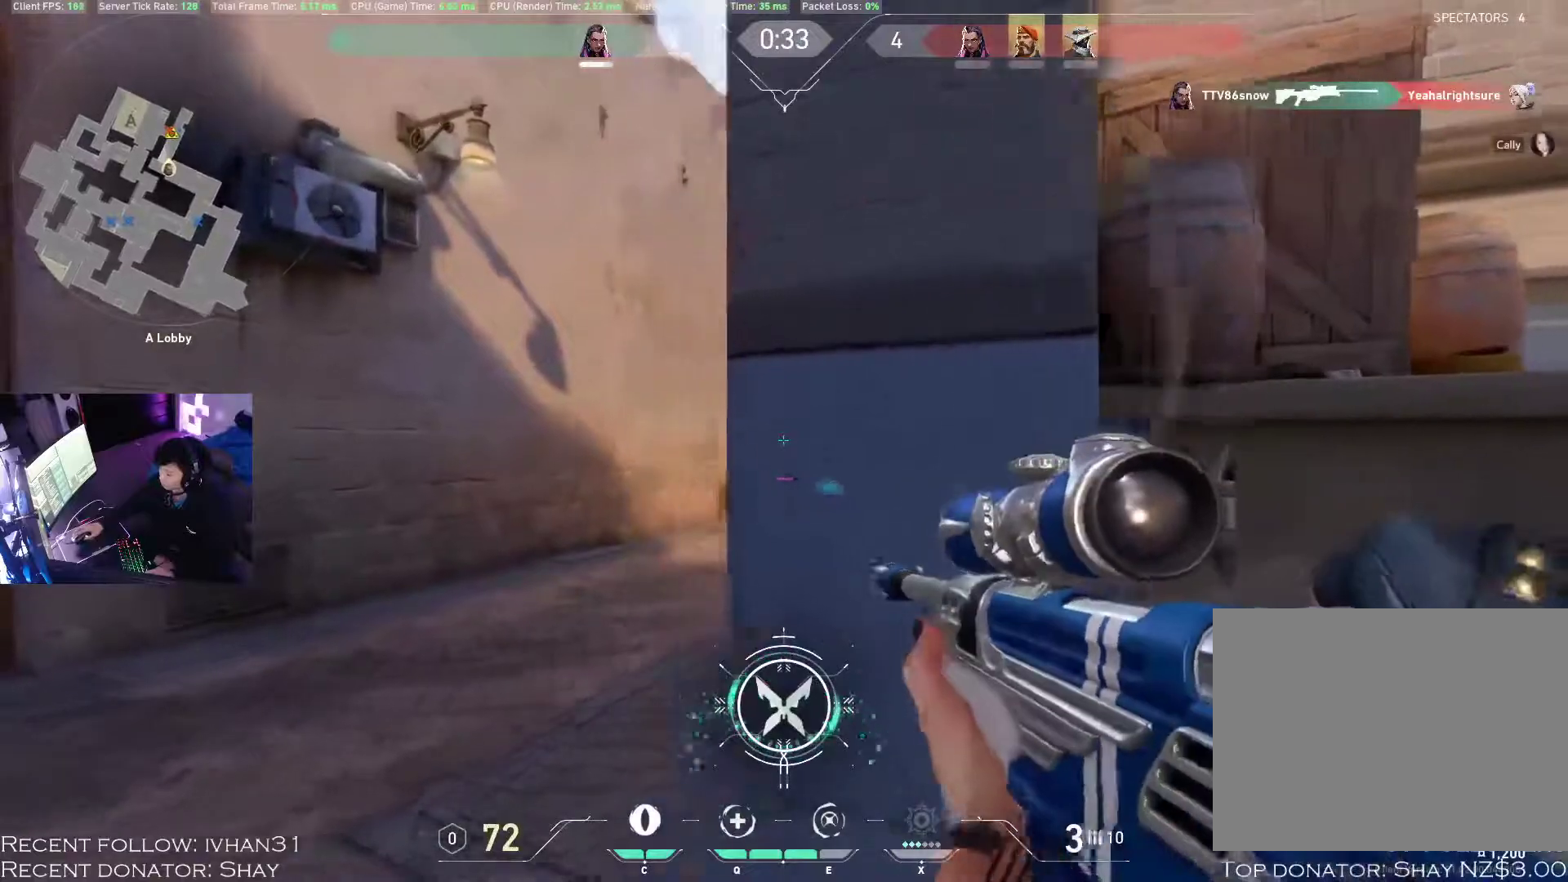
{"keys": ["s"], "mouse": [], "events": [[100, "q", "down"], [200, "q", "up"], [433, "s", "down"]]}
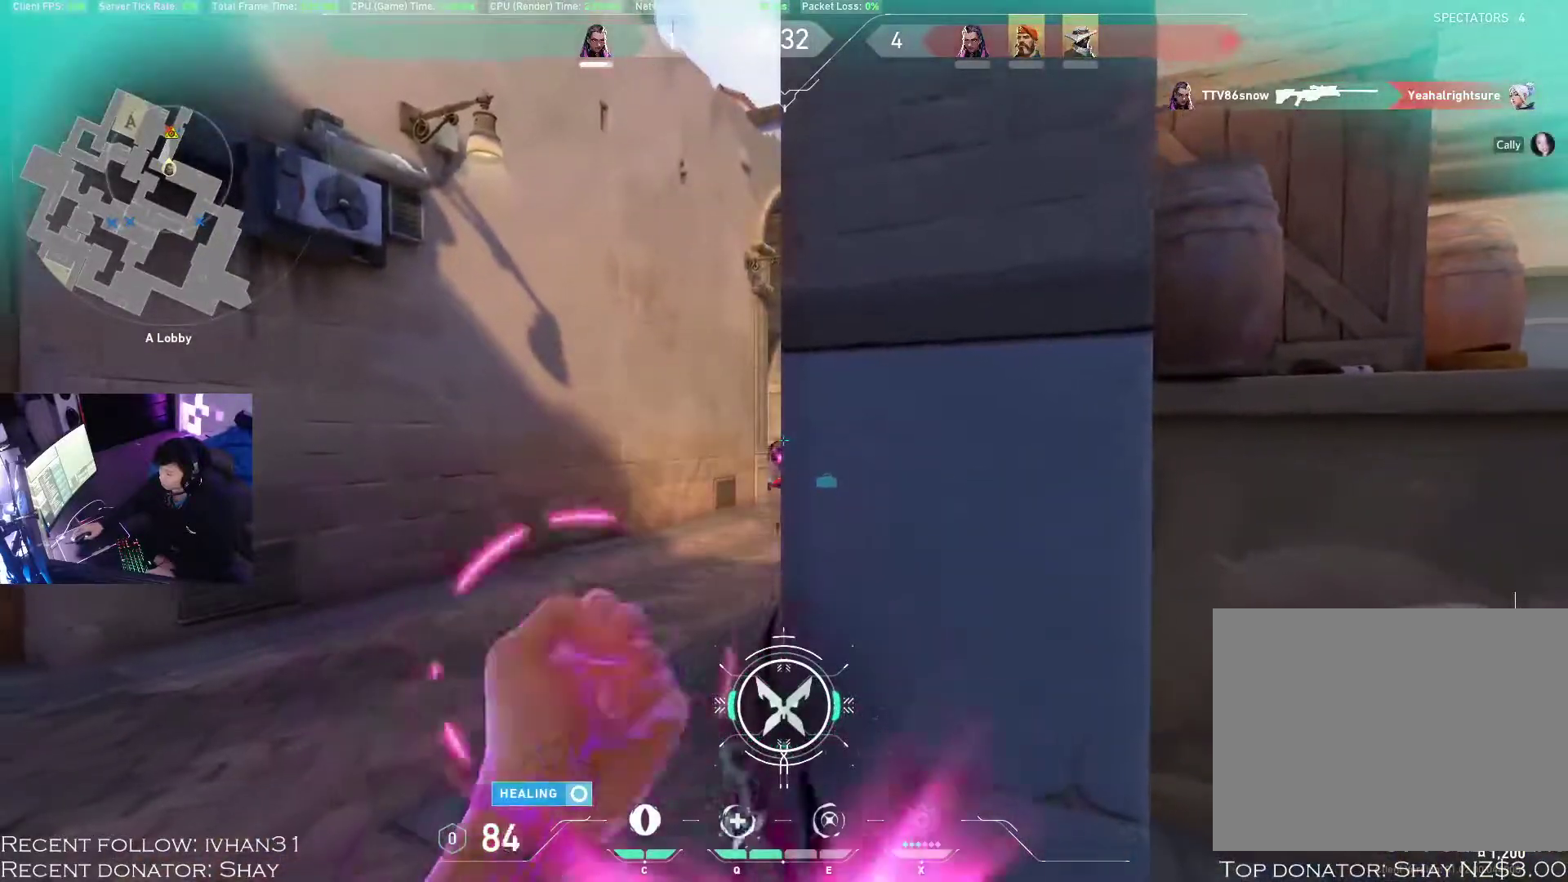
{"keys": [], "mouse": [], "events": [[83, "s", "up"]]}
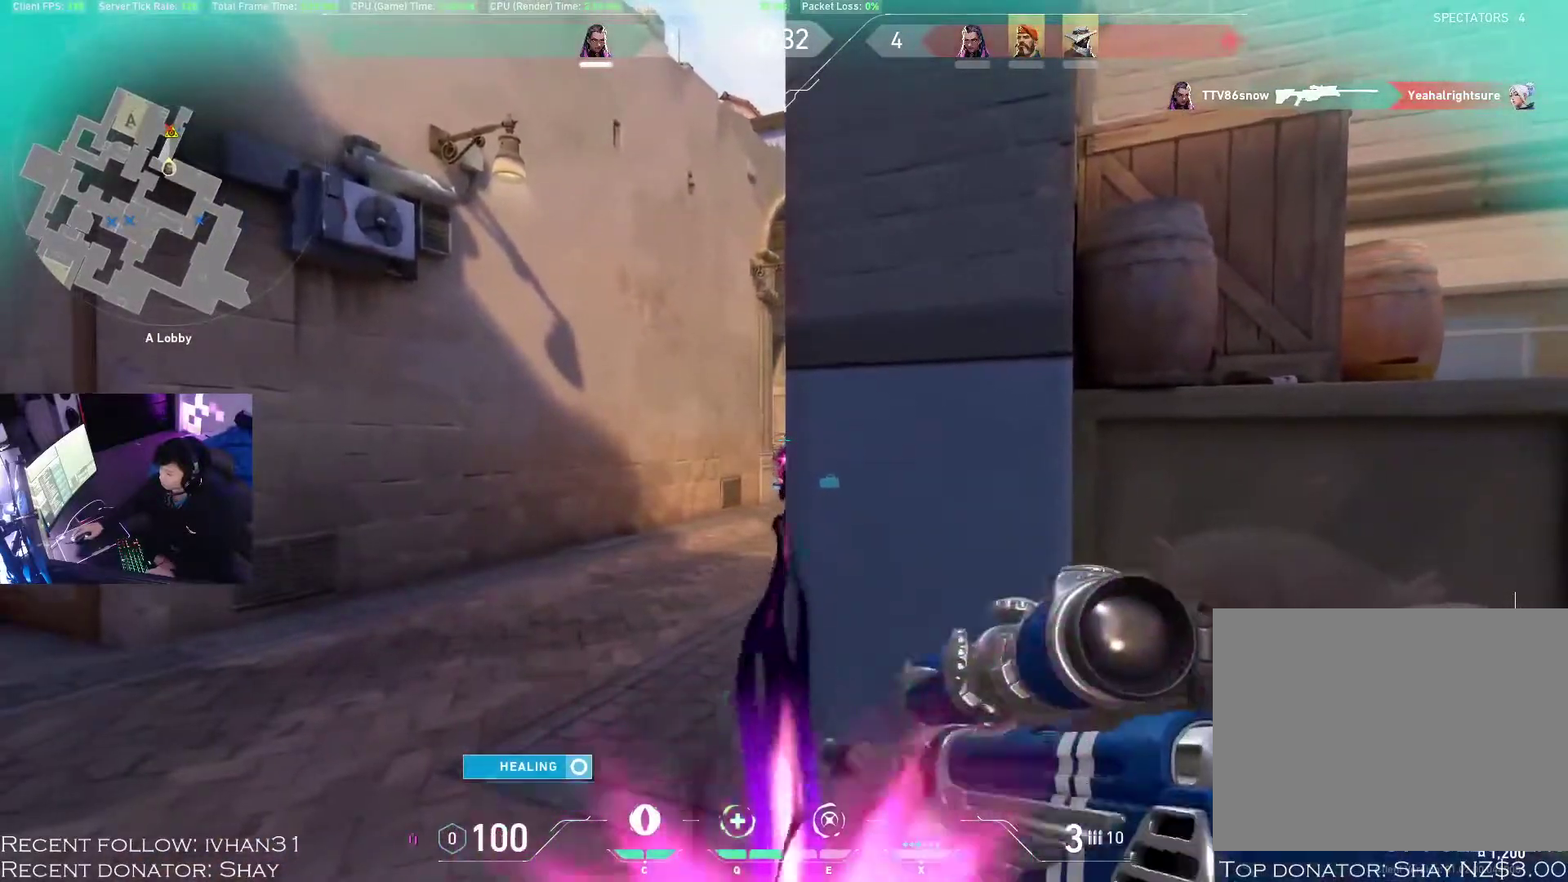
{"keys": [], "mouse": ["right"], "events": [[100, "mouse_right", "down"], [250, "mouse_right", "up"], [450, "mouse_right", "down"]]}
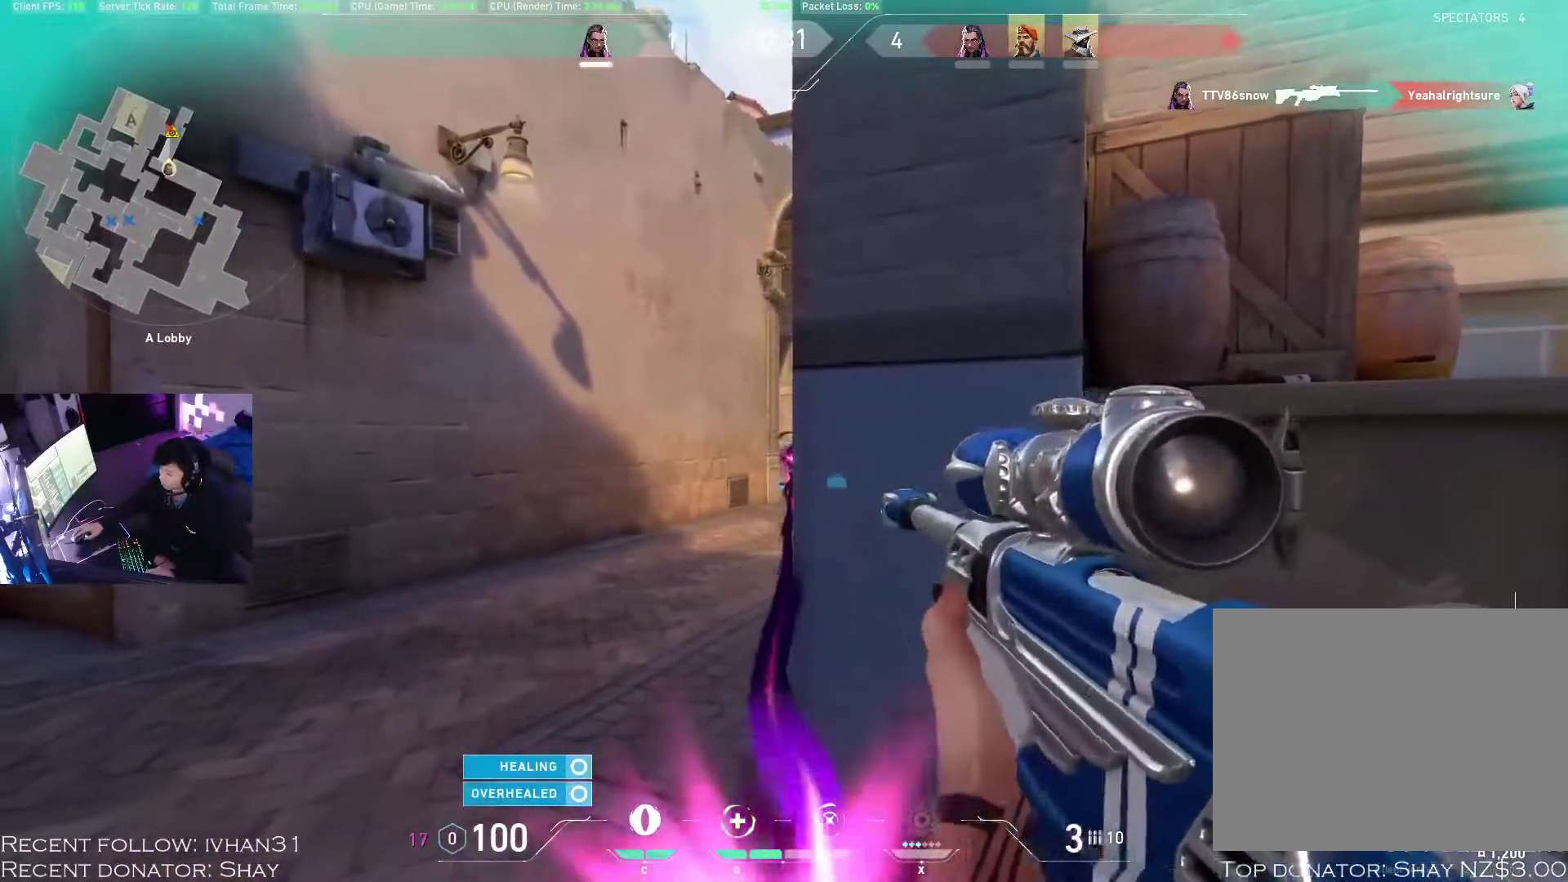
{"keys": ["d", "w"], "mouse": [], "events": [[33, "mouse_right", "up"], [350, "d", "down"], [350, "w", "down"]]}